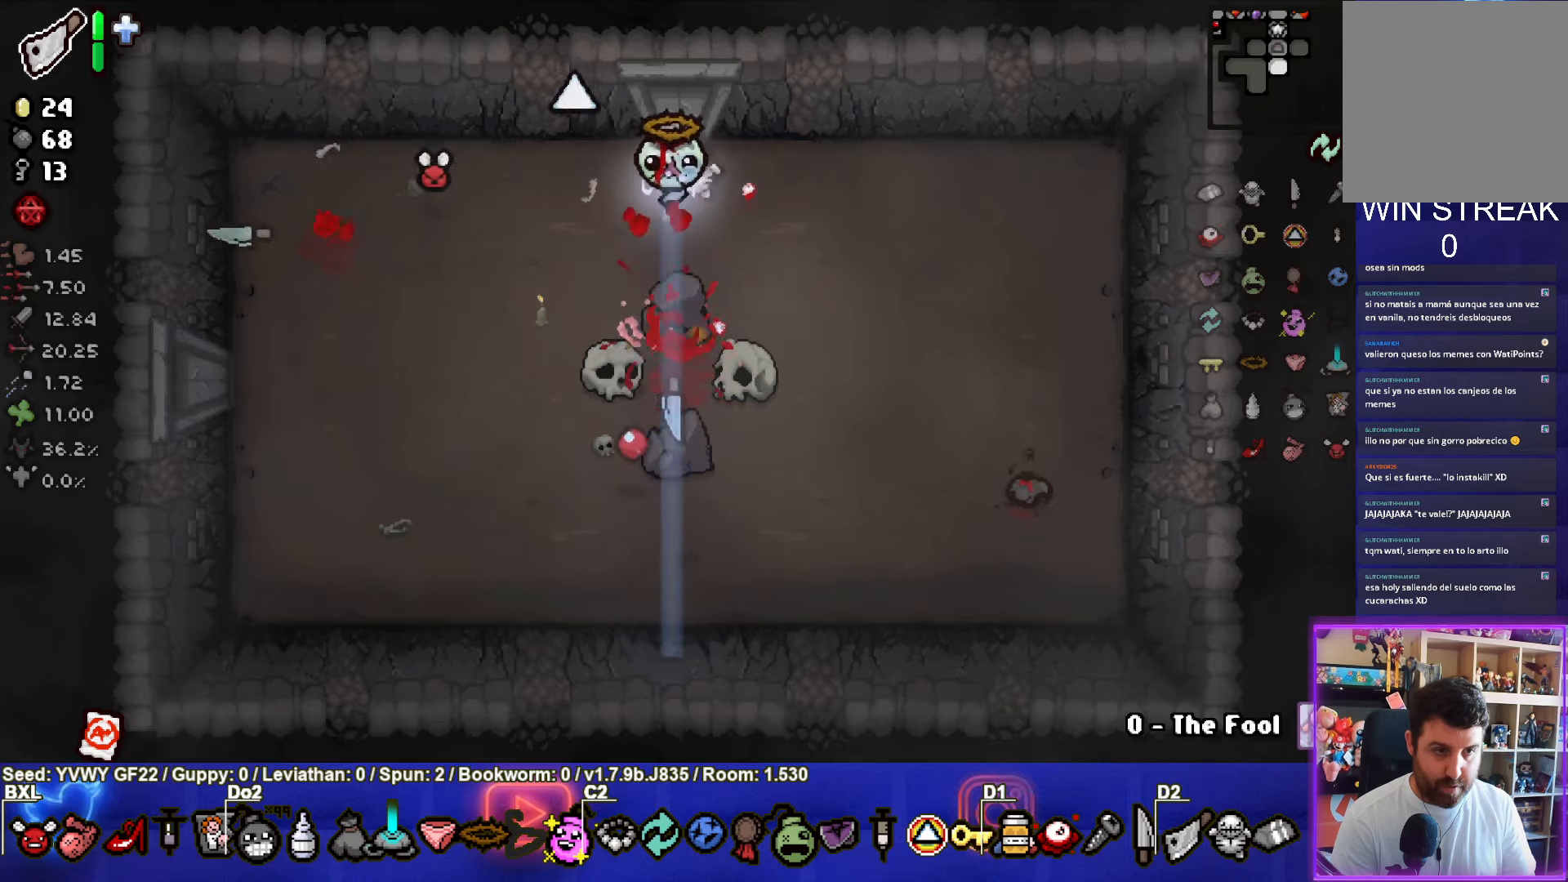
Gameplay with a controller (PlayStation layout); each line is a JSON object with the inputs held at the frame after it. "events" lists button and stick changes between this image and that frame as [ms after this image, input, new state], when the widget could be followed in between. Not read: right_stick.
{"buttons": [], "left_stick": "down-right", "events": [[33, "left_stick", "center"], [100, "left_stick", "left"], [367, "left_stick", "down"], [467, "left_stick", "down-right"]]}
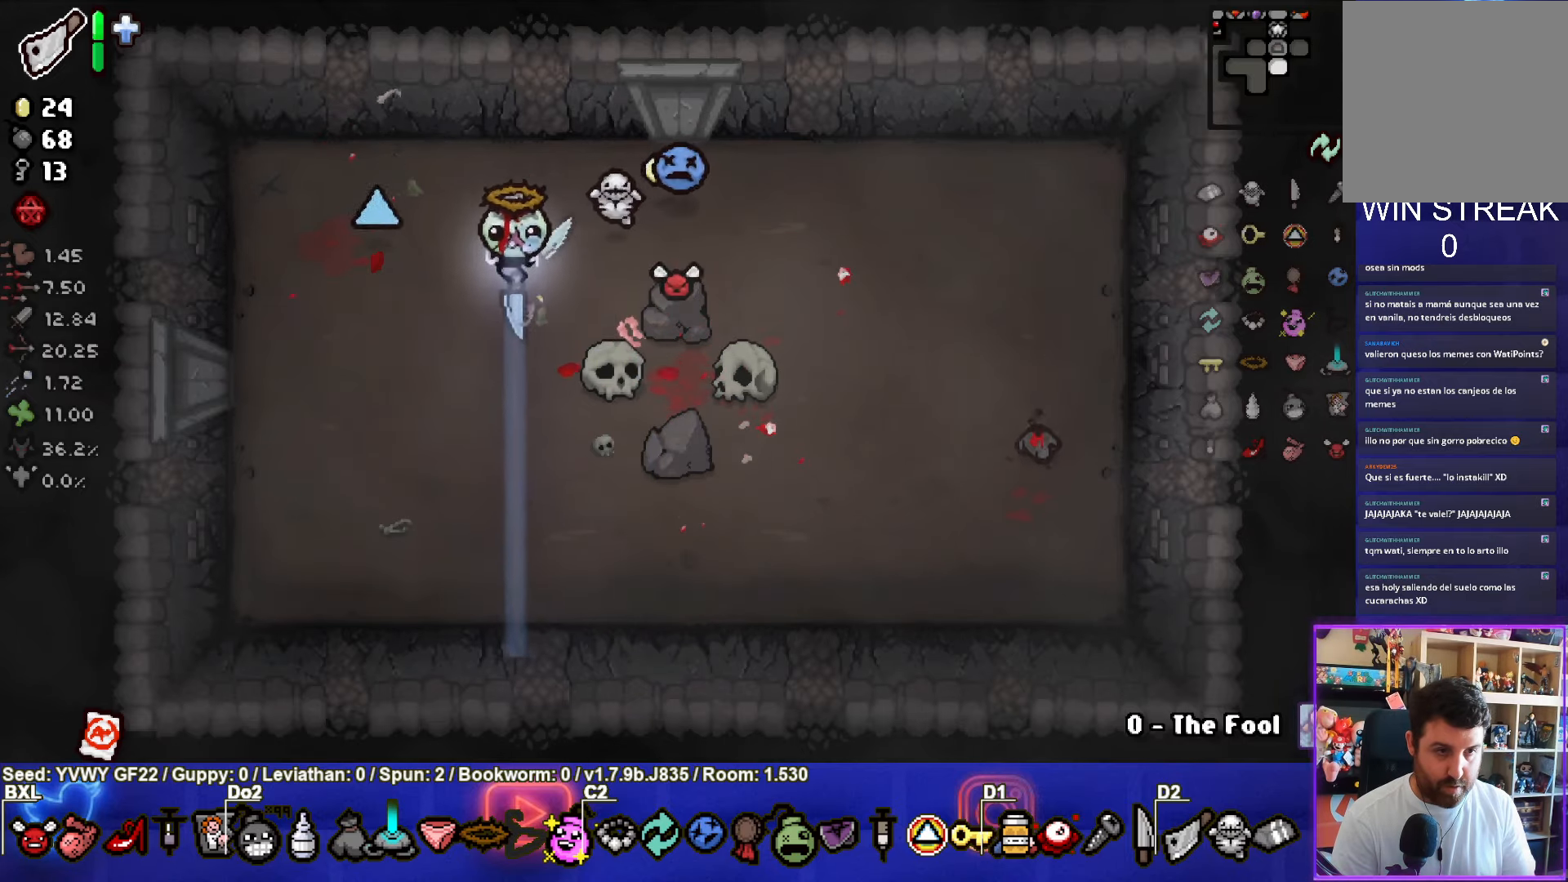
{"buttons": [], "left_stick": "down-right", "events": [[83, "CIRCLE", "down"], [433, "CIRCLE", "up"]]}
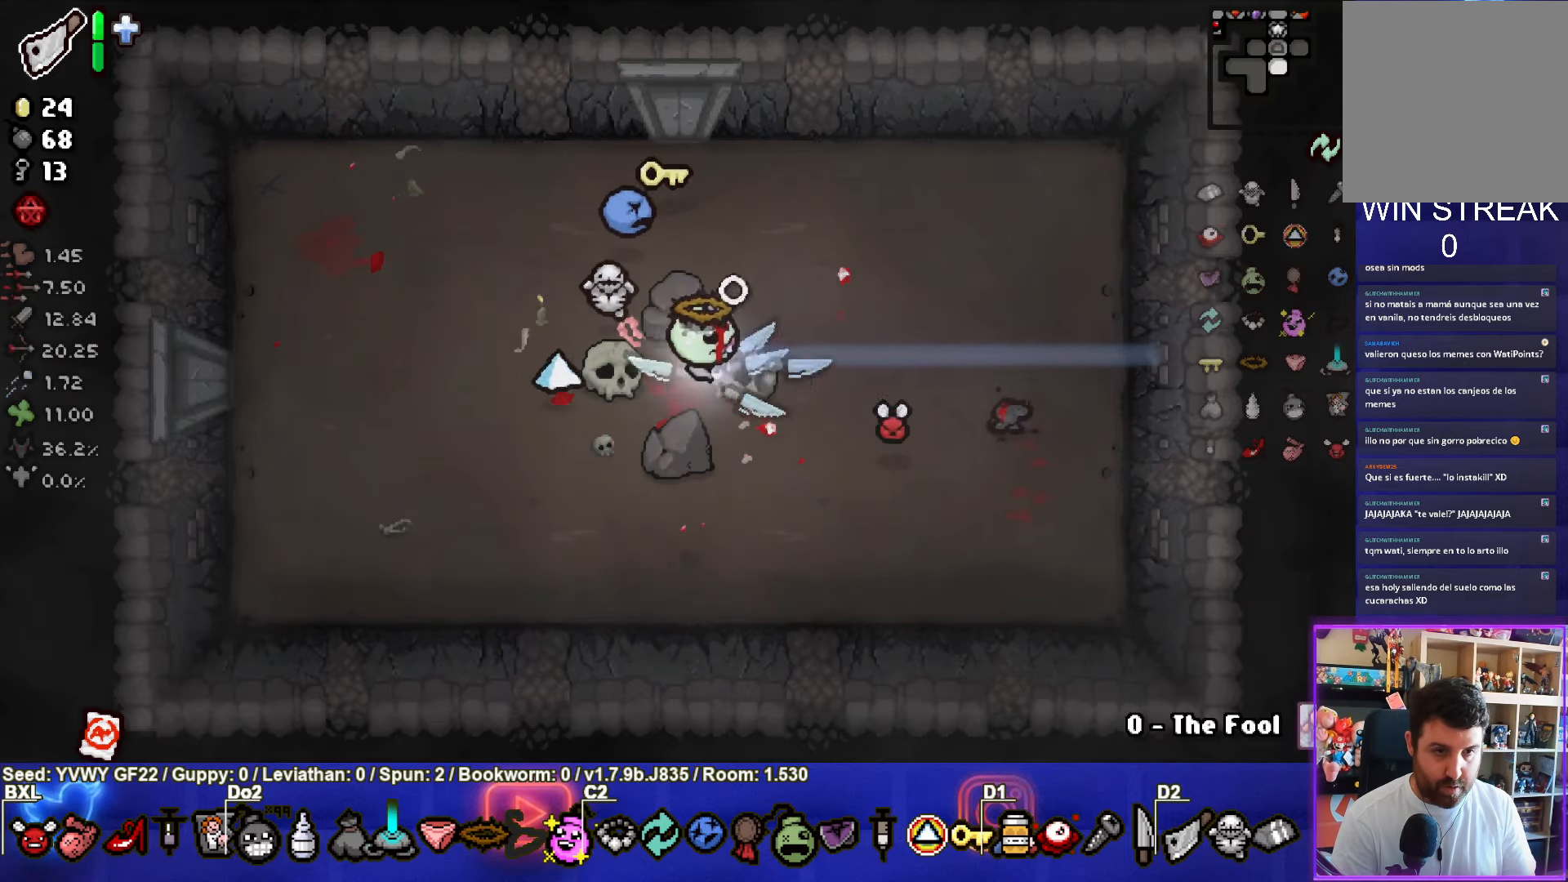
{"buttons": [], "left_stick": "left", "events": [[67, "left_stick", "down-left"], [450, "left_stick", "left"]]}
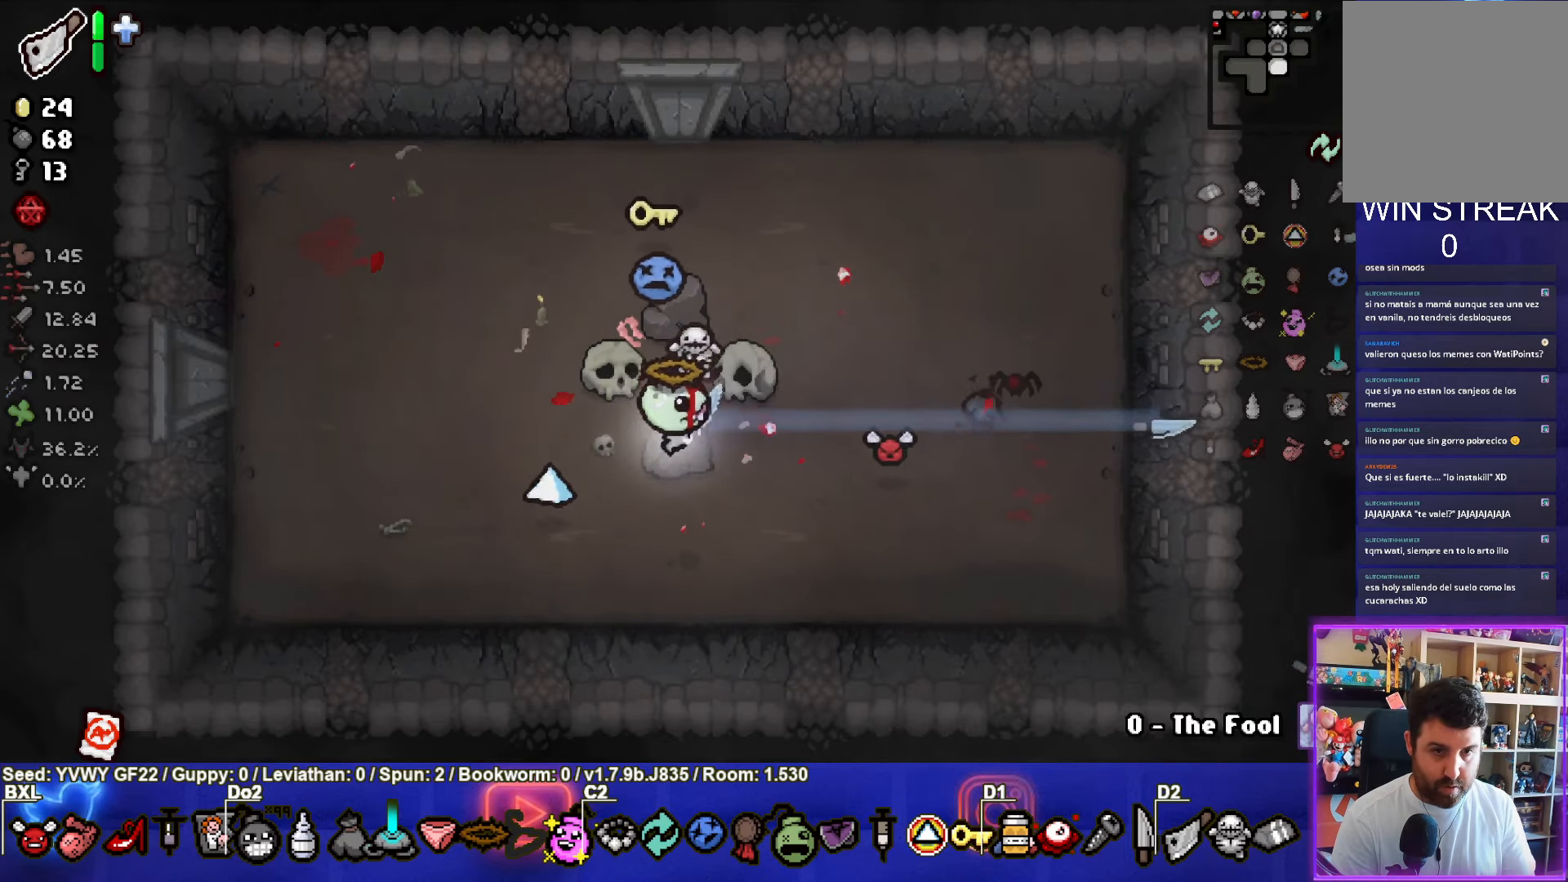
{"buttons": ["CIRCLE"], "left_stick": "right", "events": [[83, "left_stick", "center"], [167, "left_stick", "right"], [450, "CIRCLE", "down"]]}
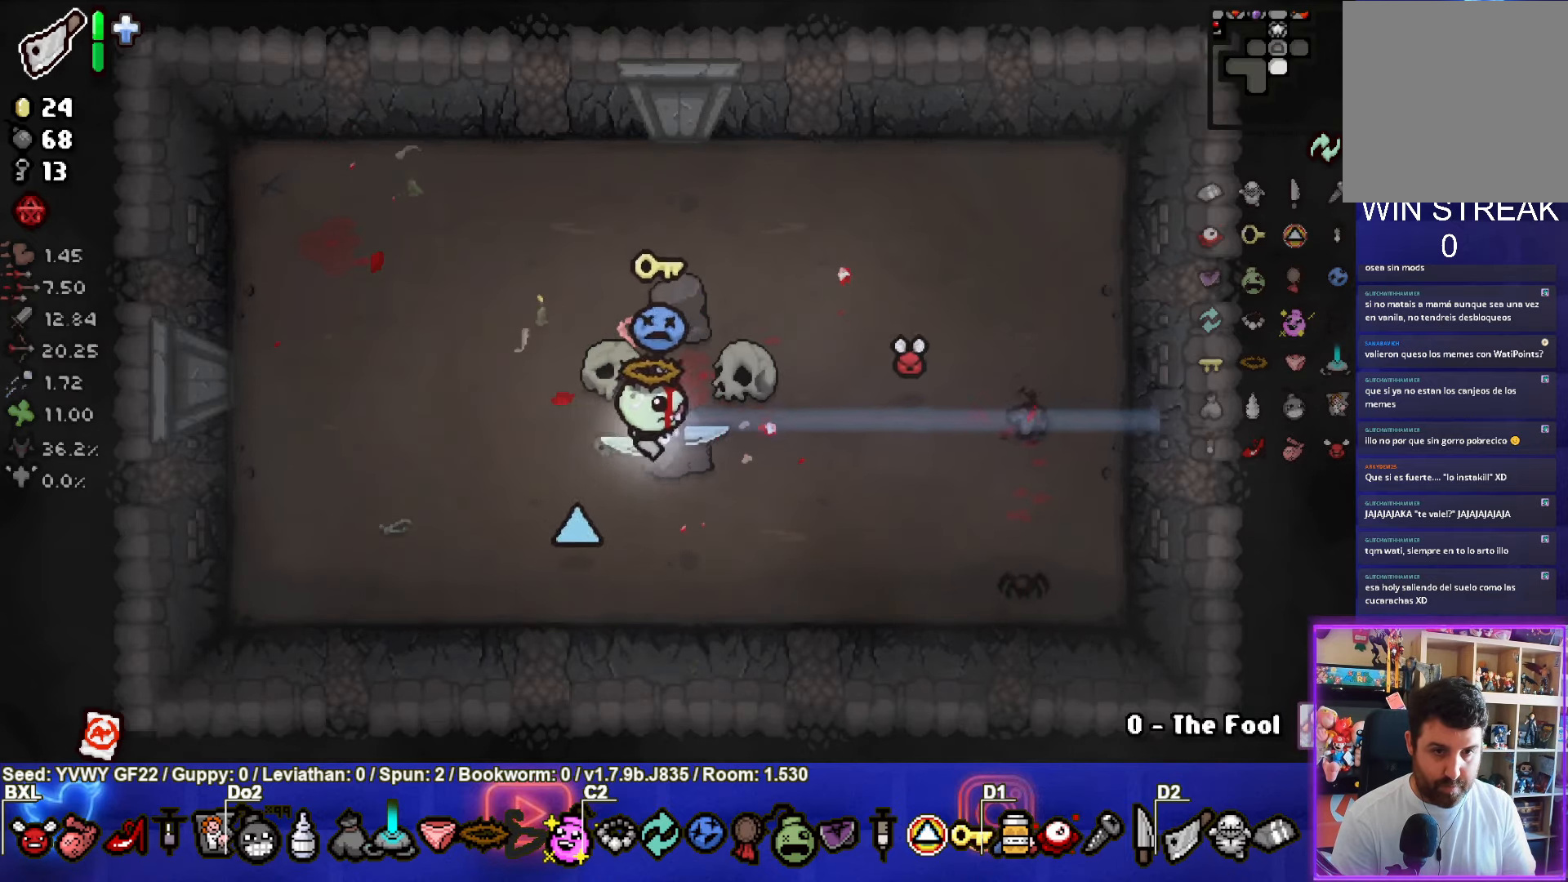
{"buttons": [], "left_stick": "down-left", "events": [[150, "CIRCLE", "up"], [300, "left_stick", "down-left"]]}
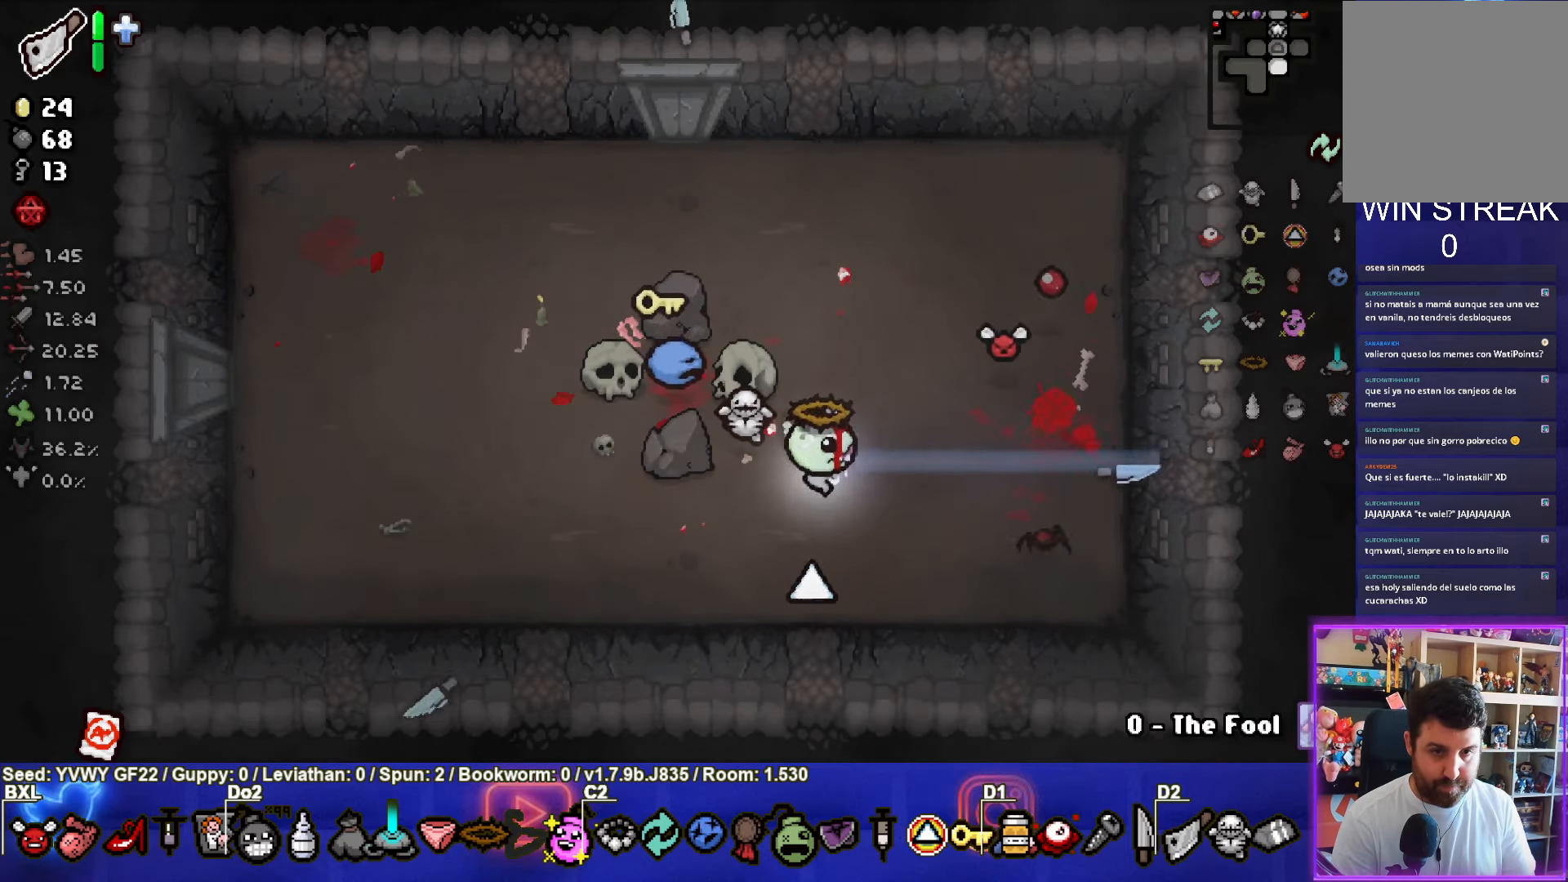
{"buttons": [], "left_stick": "right", "events": [[100, "left_stick", "up-left"], [467, "left_stick", "right"]]}
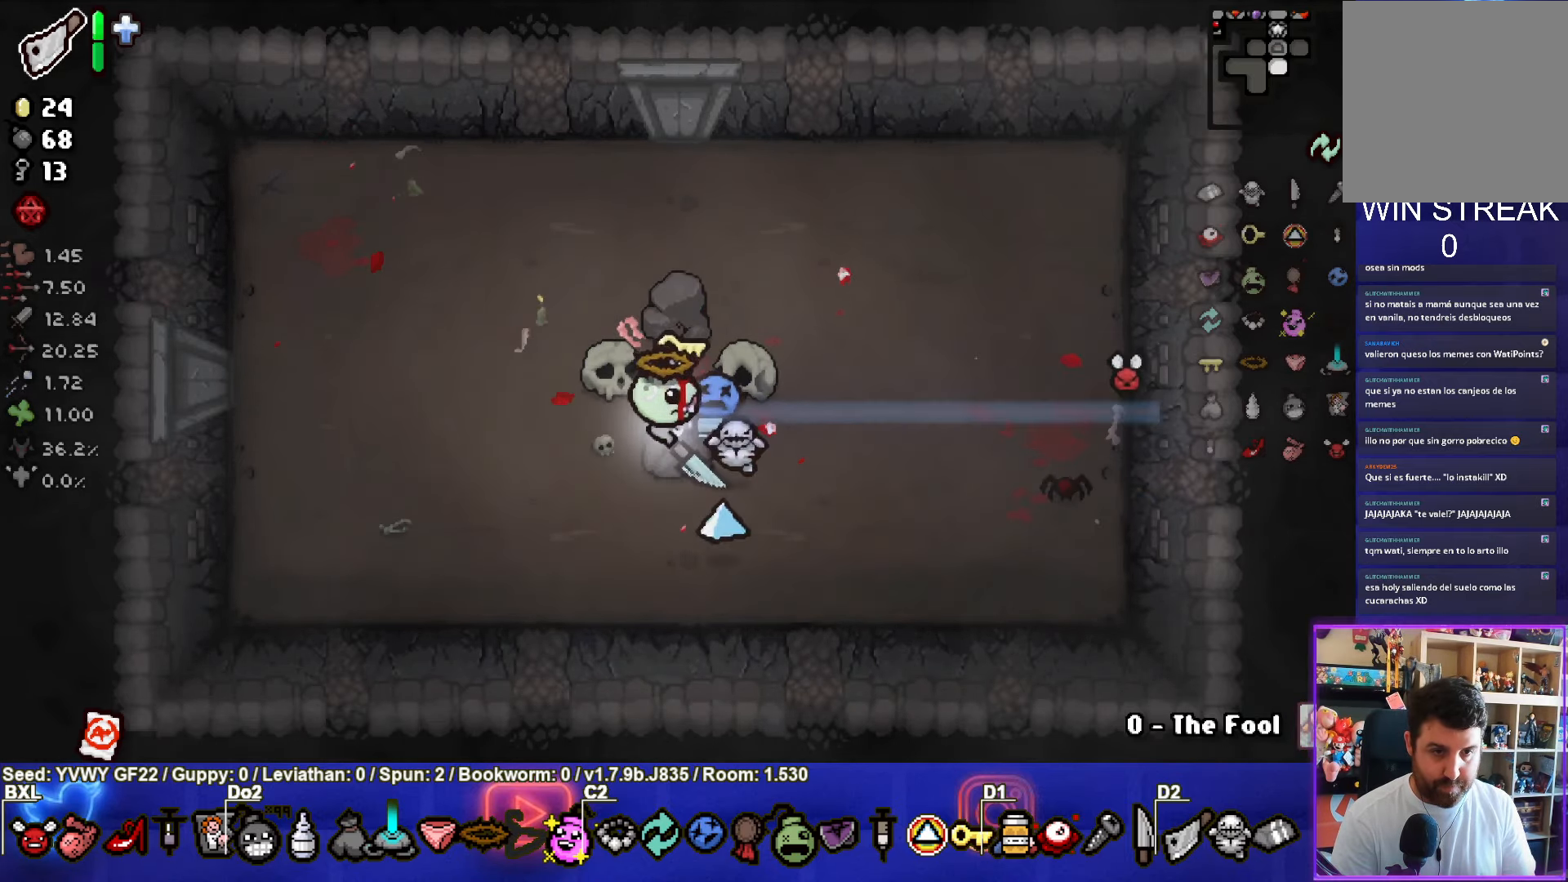
{"buttons": [], "left_stick": "up", "events": [[117, "CIRCLE", "down"], [283, "CIRCLE", "up"], [400, "left_stick", "up"]]}
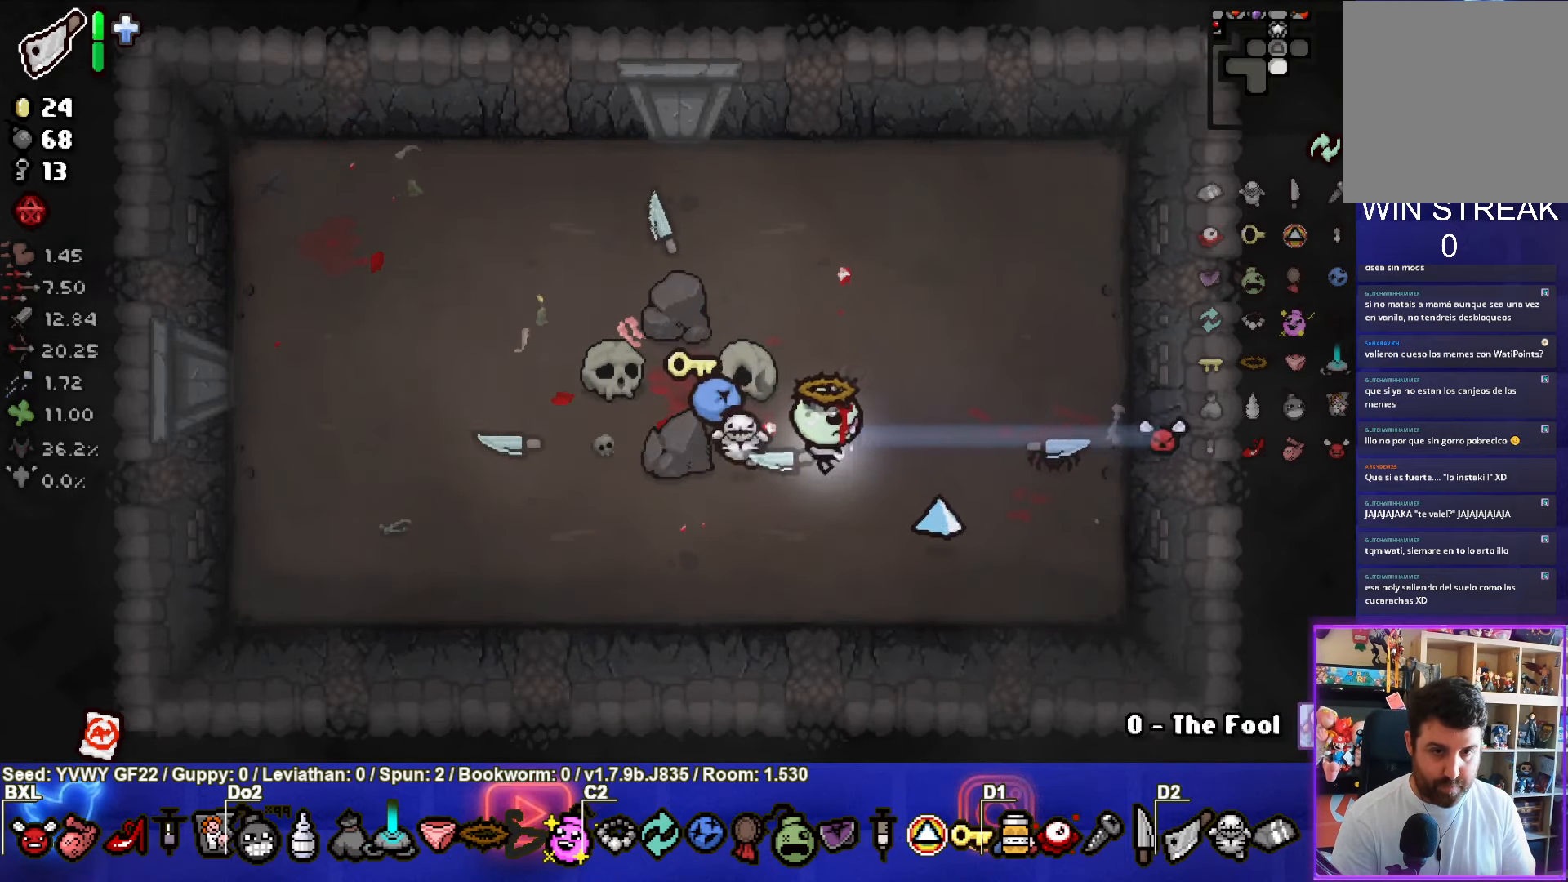
{"buttons": [], "left_stick": "down-left", "events": [[117, "left_stick", "down-left"]]}
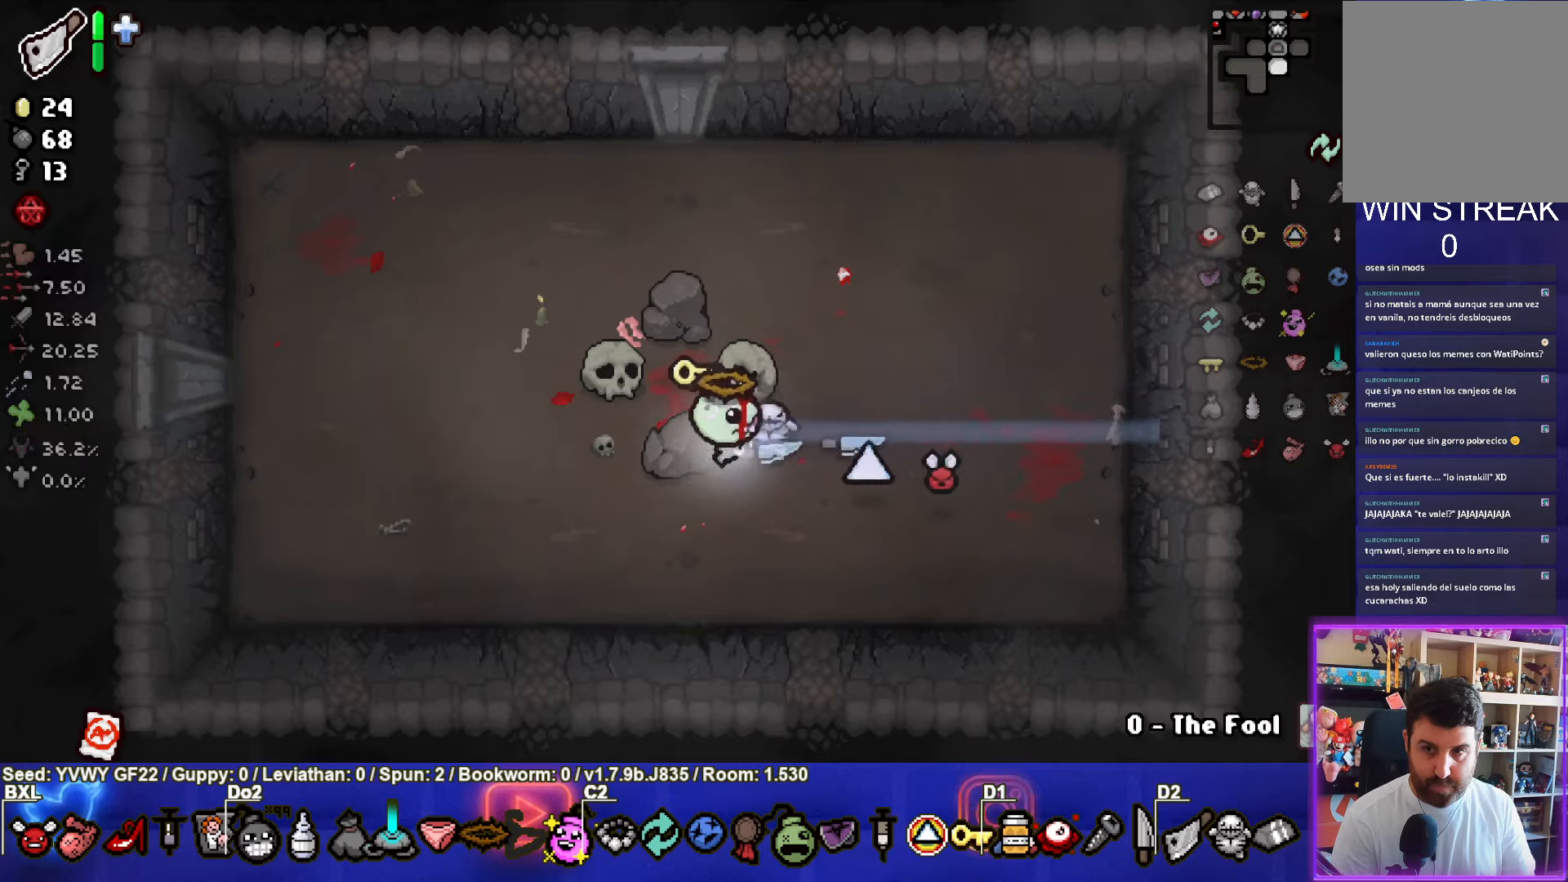
{"buttons": [], "left_stick": "center", "events": [[67, "left_stick", "left"], [267, "left_stick", "up-left"], [450, "left_stick", "center"]]}
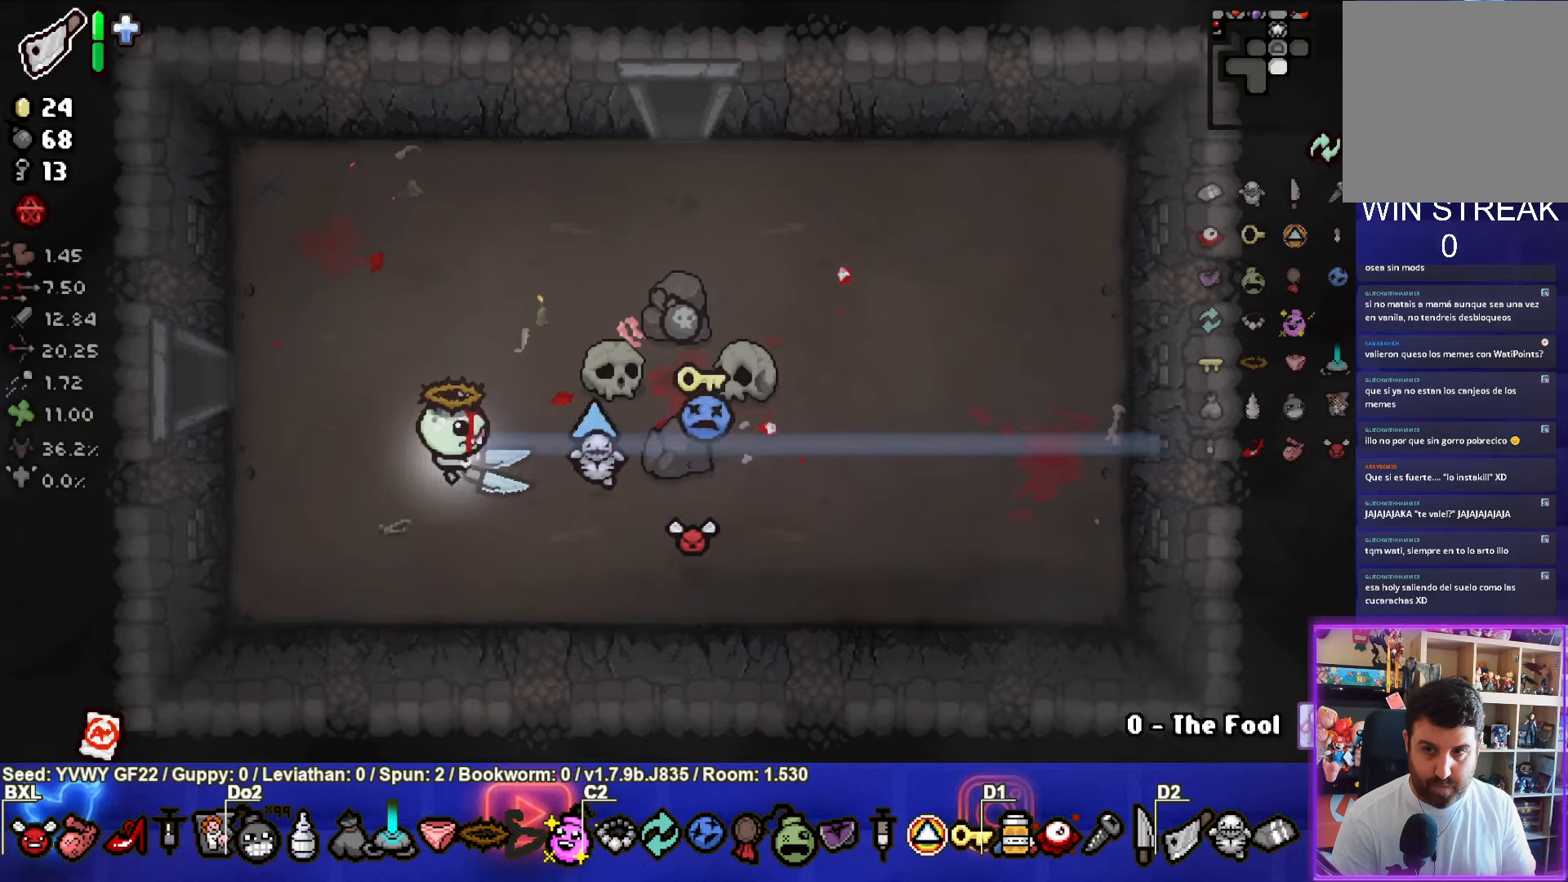
{"buttons": [], "left_stick": "center", "events": [[184, "START", "down"], [284, "START", "up"]]}
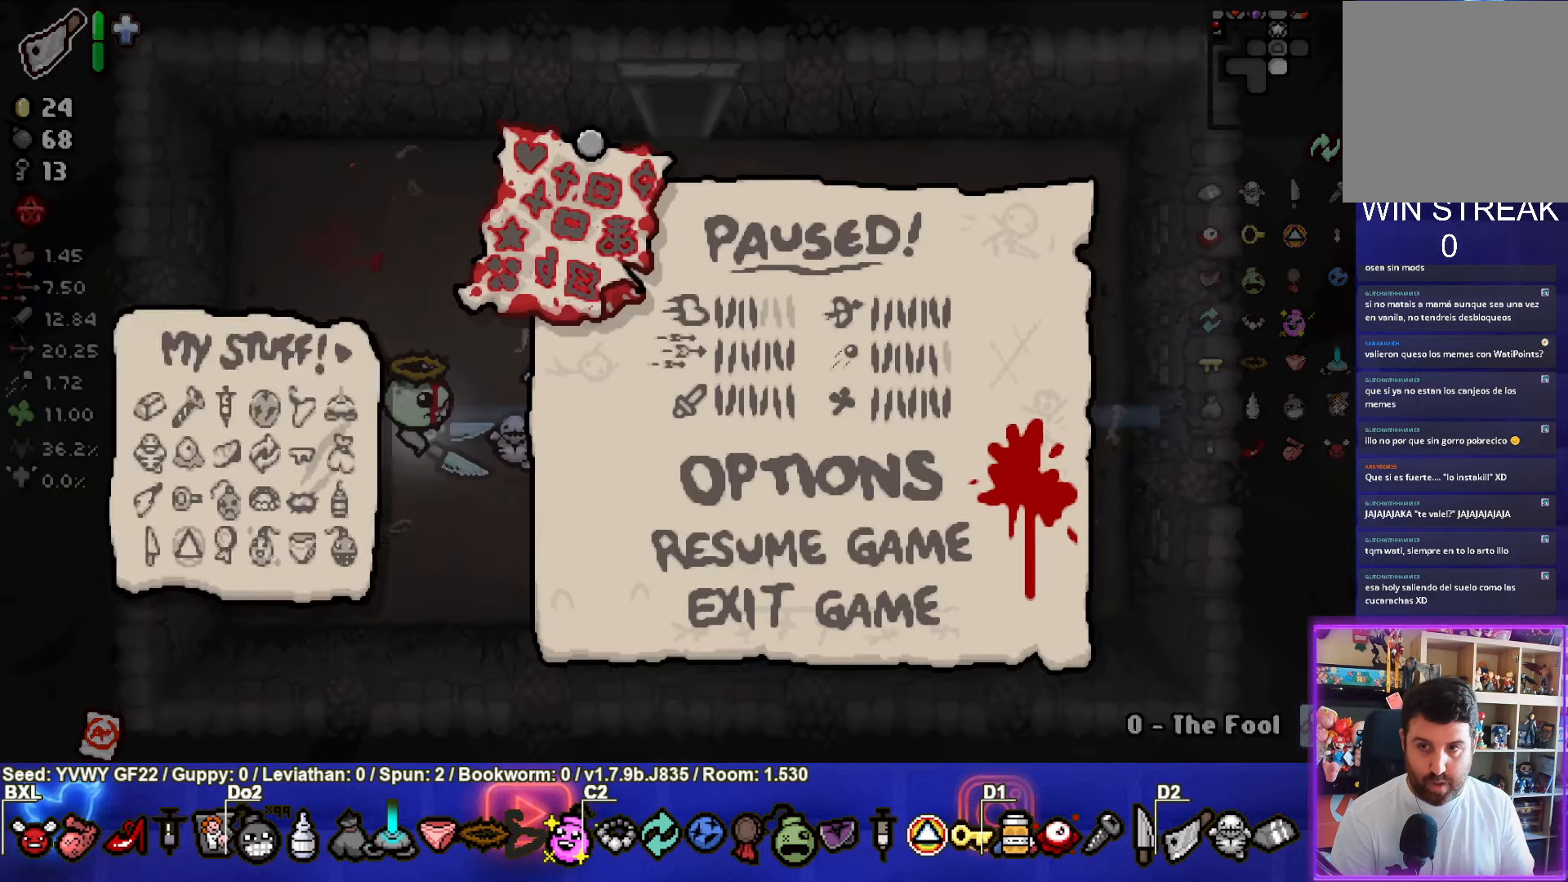
{"buttons": [], "left_stick": "center", "events": [[367, "START", "down"], [500, "START", "up"]]}
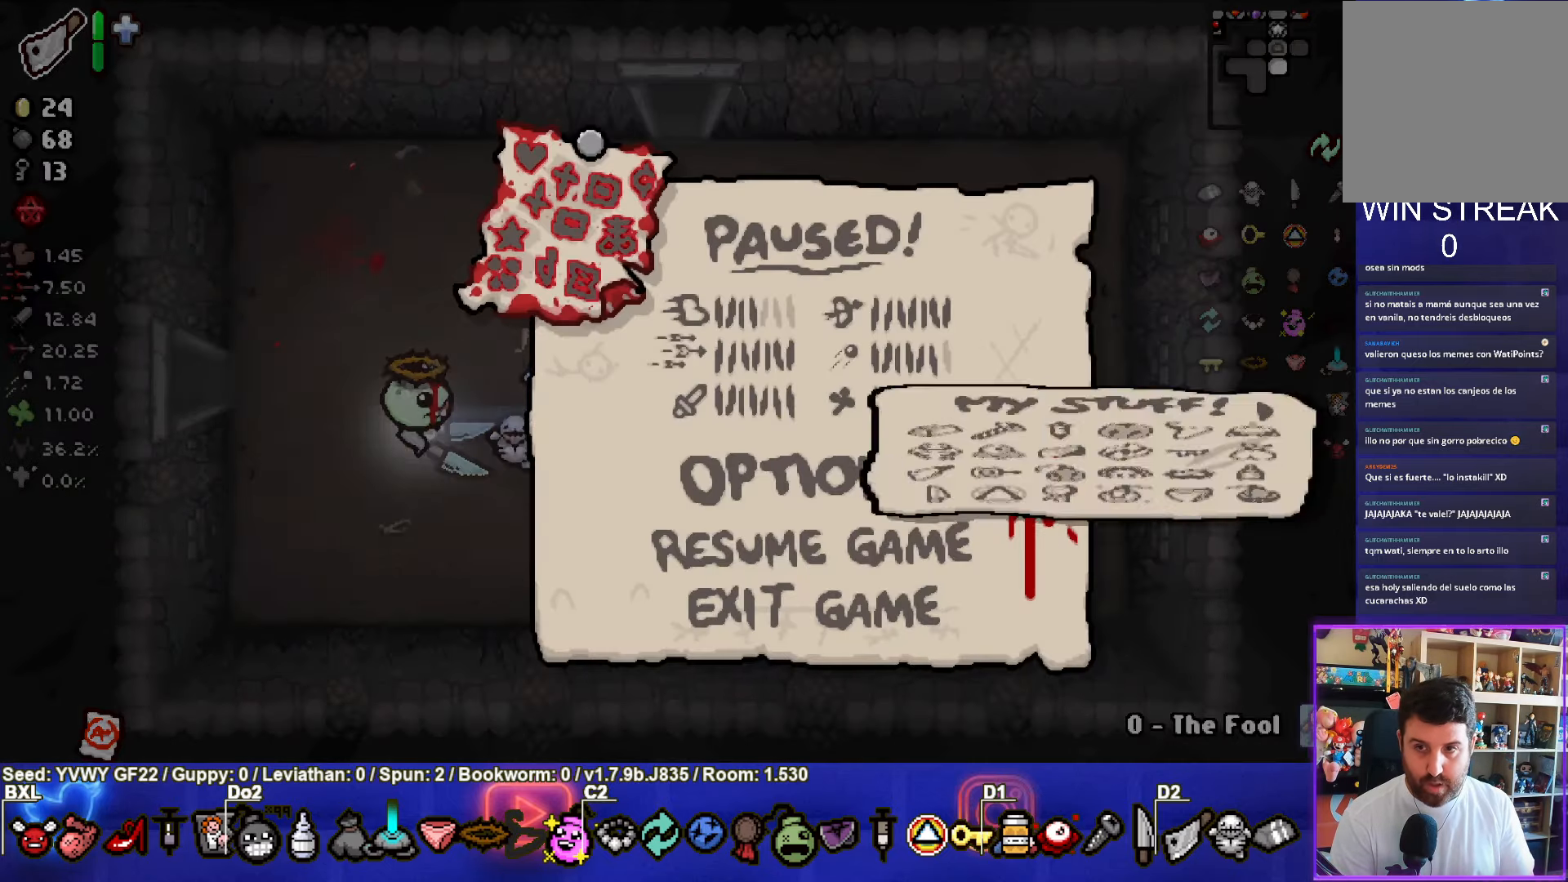
{"buttons": [], "left_stick": "up-left", "events": [[217, "left_stick", "up-left"]]}
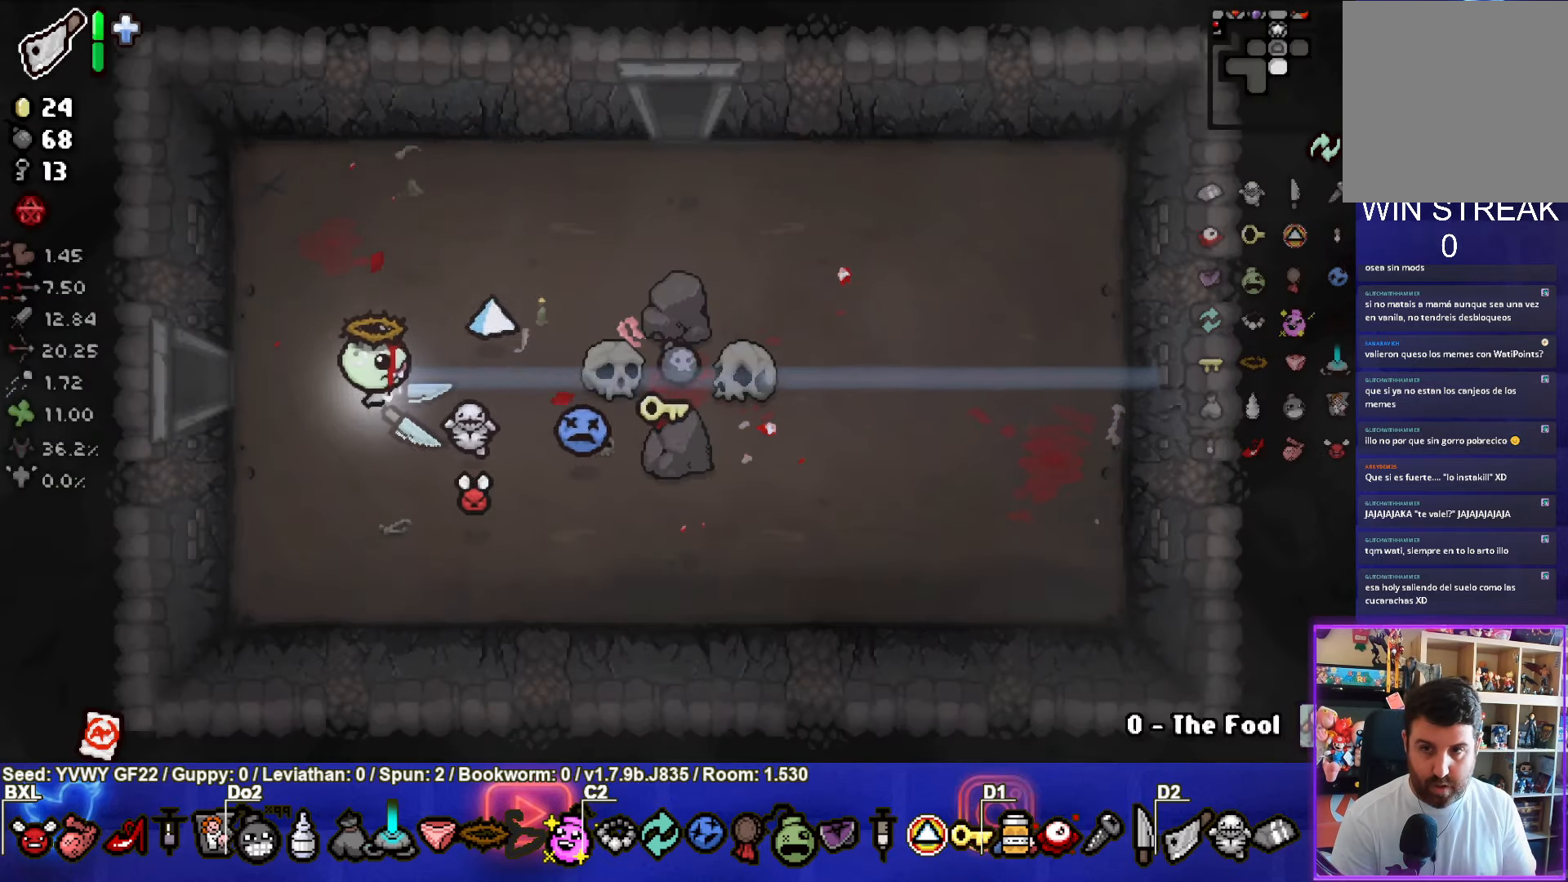
{"buttons": [], "left_stick": "center", "events": [[84, "left_stick", "left"], [467, "left_stick", "center"]]}
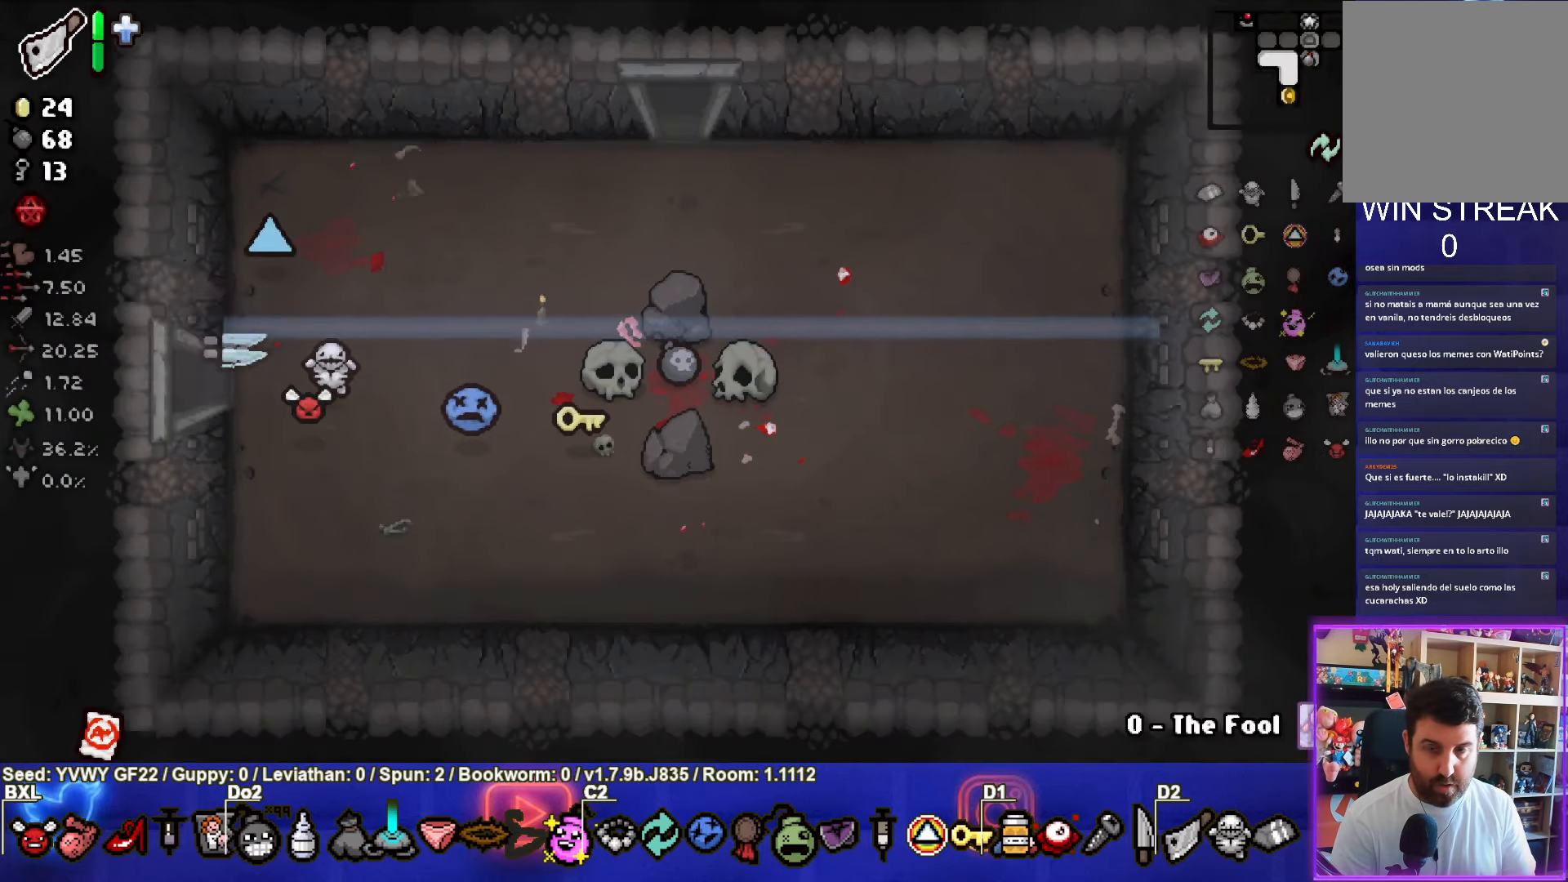
{"buttons": ["SQUARE"], "left_stick": "down-left", "events": [[350, "left_stick", "left"], [434, "SQUARE", "down"], [484, "left_stick", "down-left"]]}
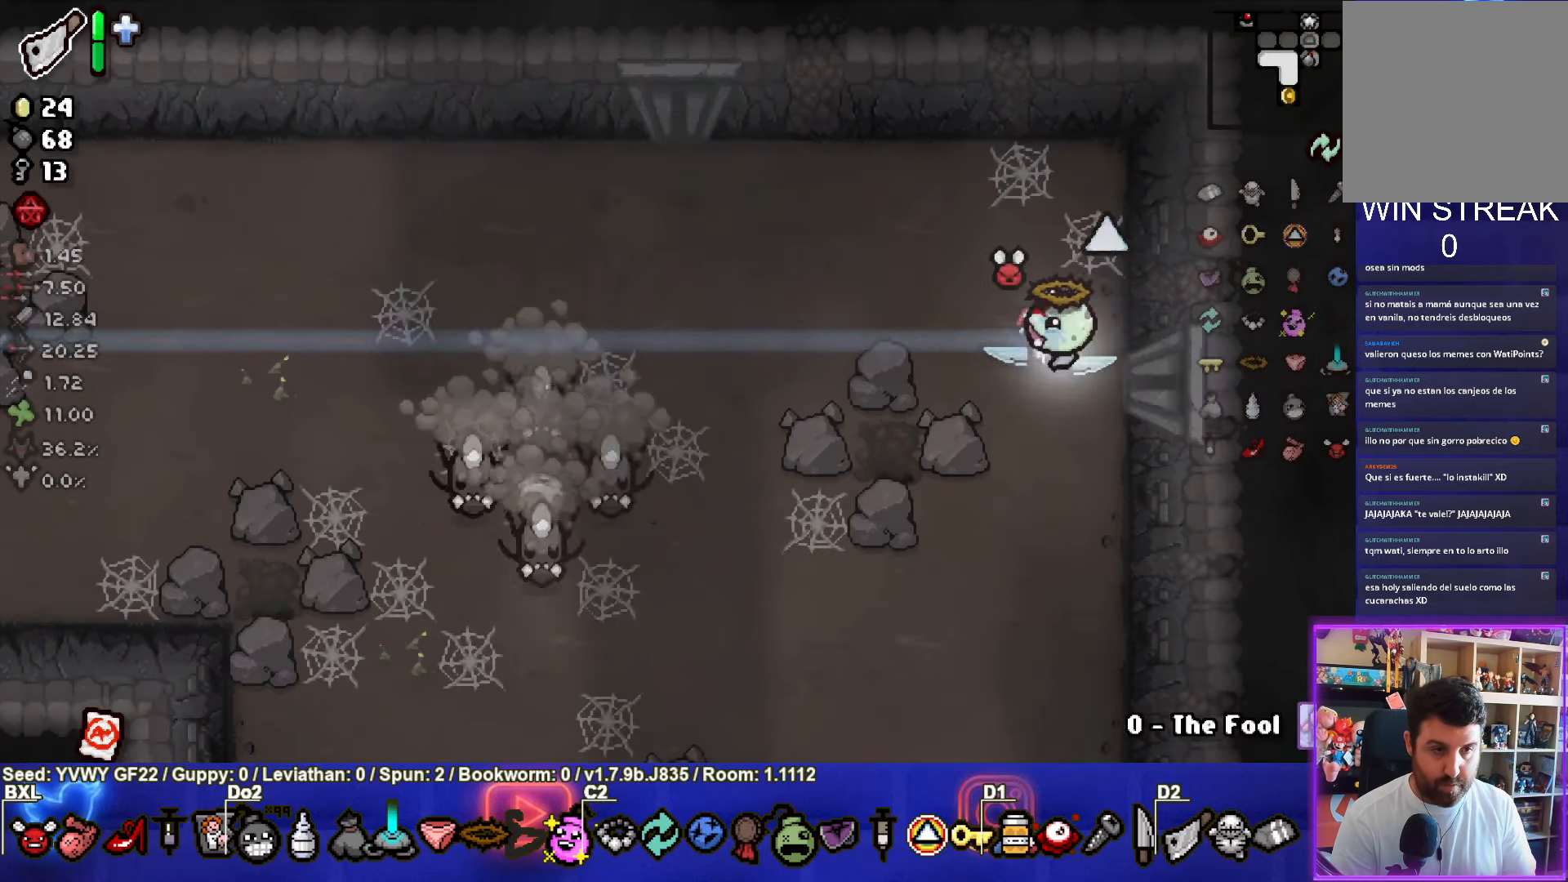
{"buttons": [], "left_stick": "left", "events": [[267, "SQUARE", "up"], [467, "left_stick", "left"]]}
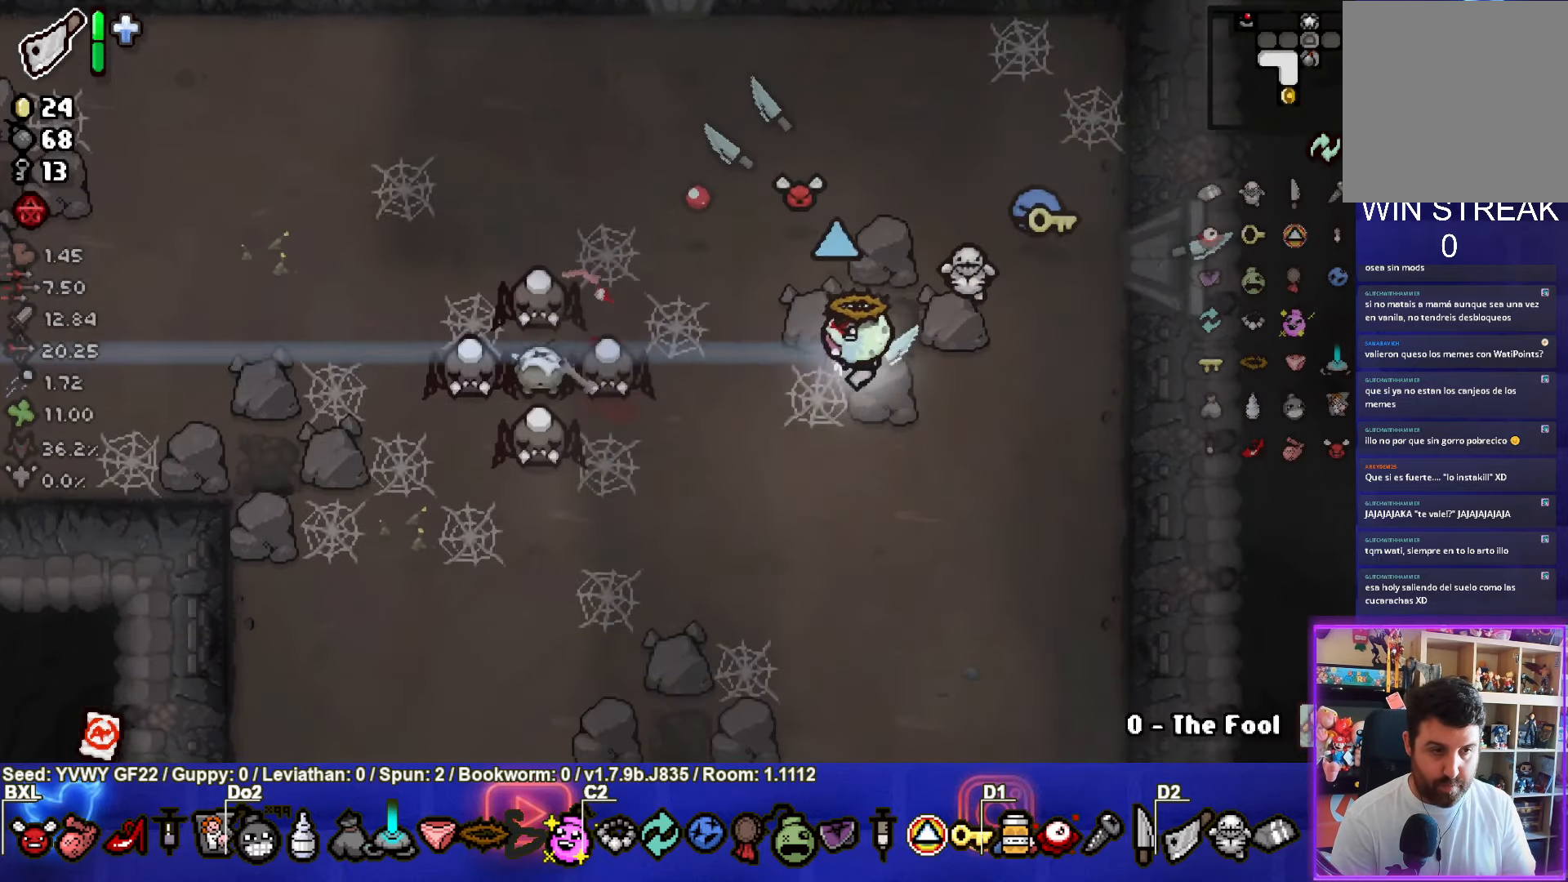
{"buttons": [], "left_stick": "right", "events": [[84, "left_stick", "right"]]}
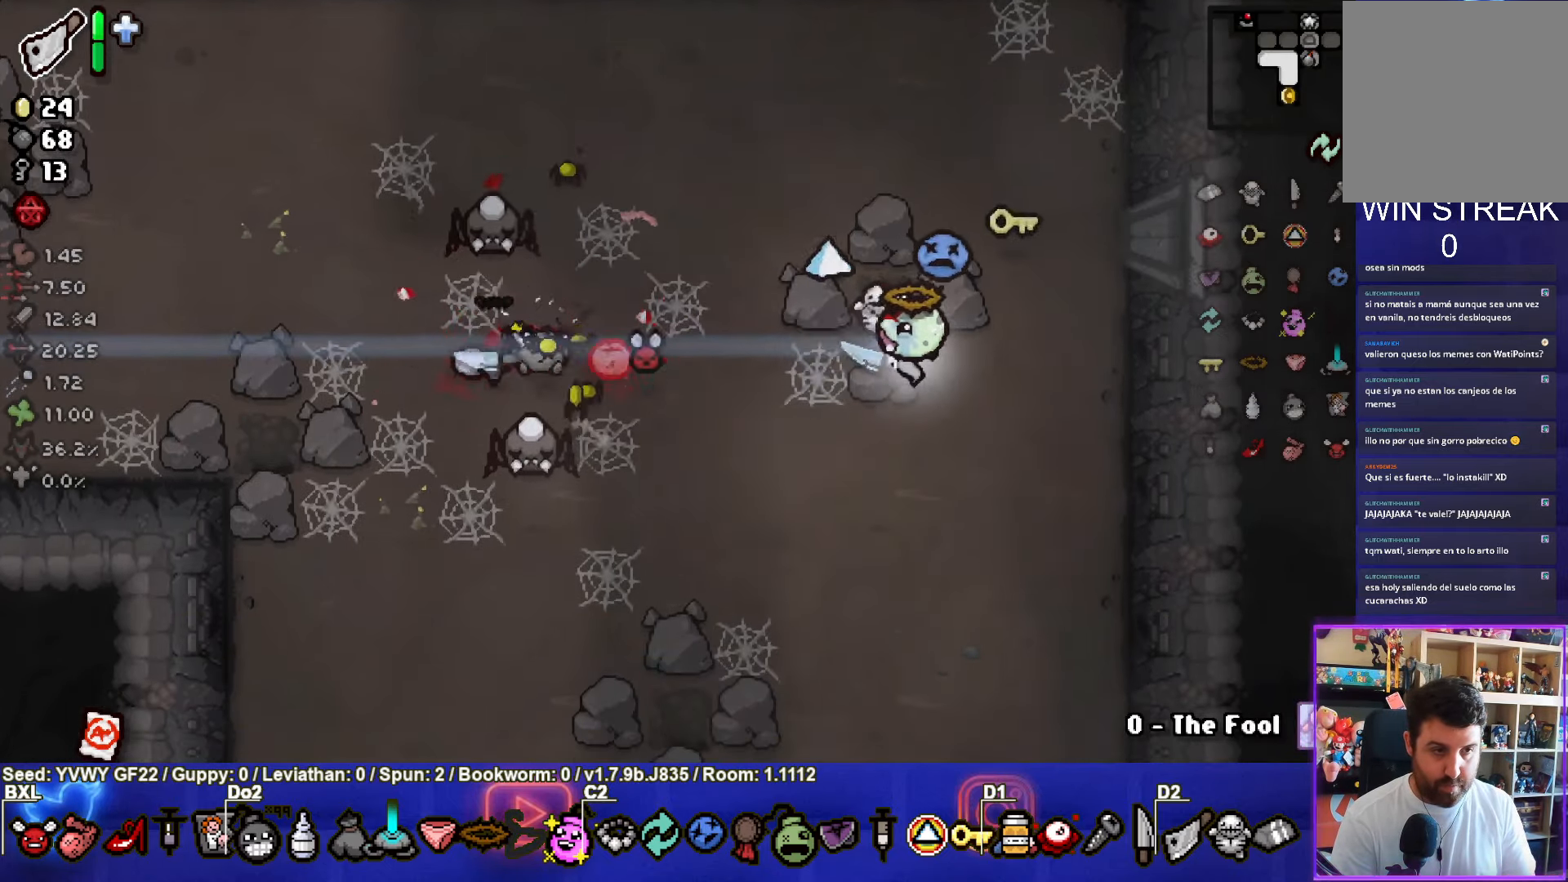
{"buttons": [], "left_stick": "center", "events": [[33, "left_stick", "center"], [116, "SQUARE", "down"], [133, "left_stick", "left"], [250, "left_stick", "down-left"], [416, "SQUARE", "up"], [466, "left_stick", "center"]]}
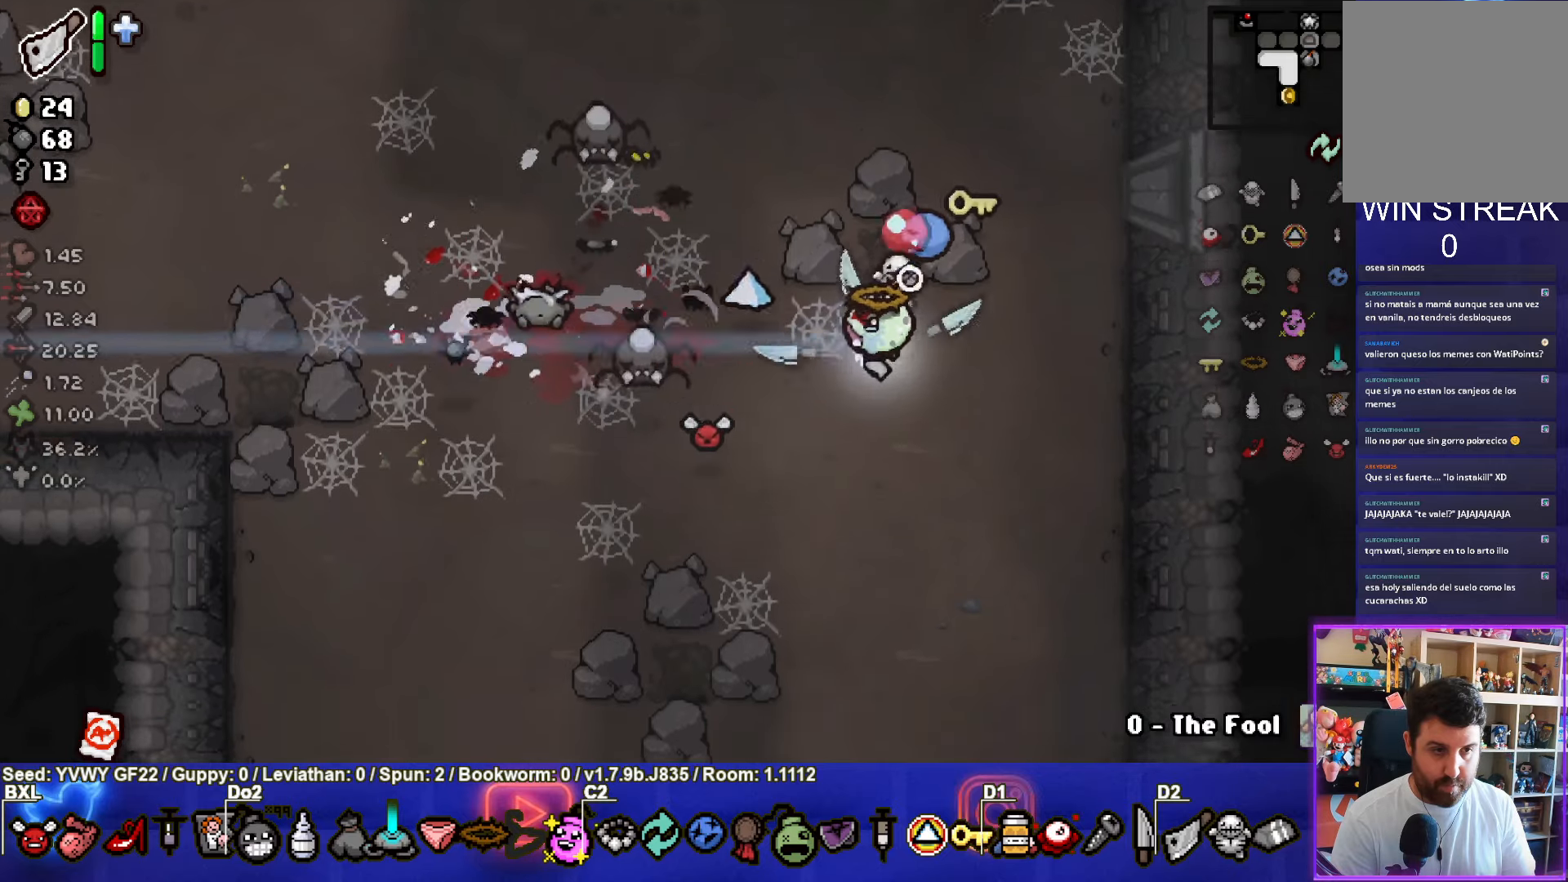
{"buttons": [], "left_stick": "up-right", "events": [[133, "left_stick", "up-right"]]}
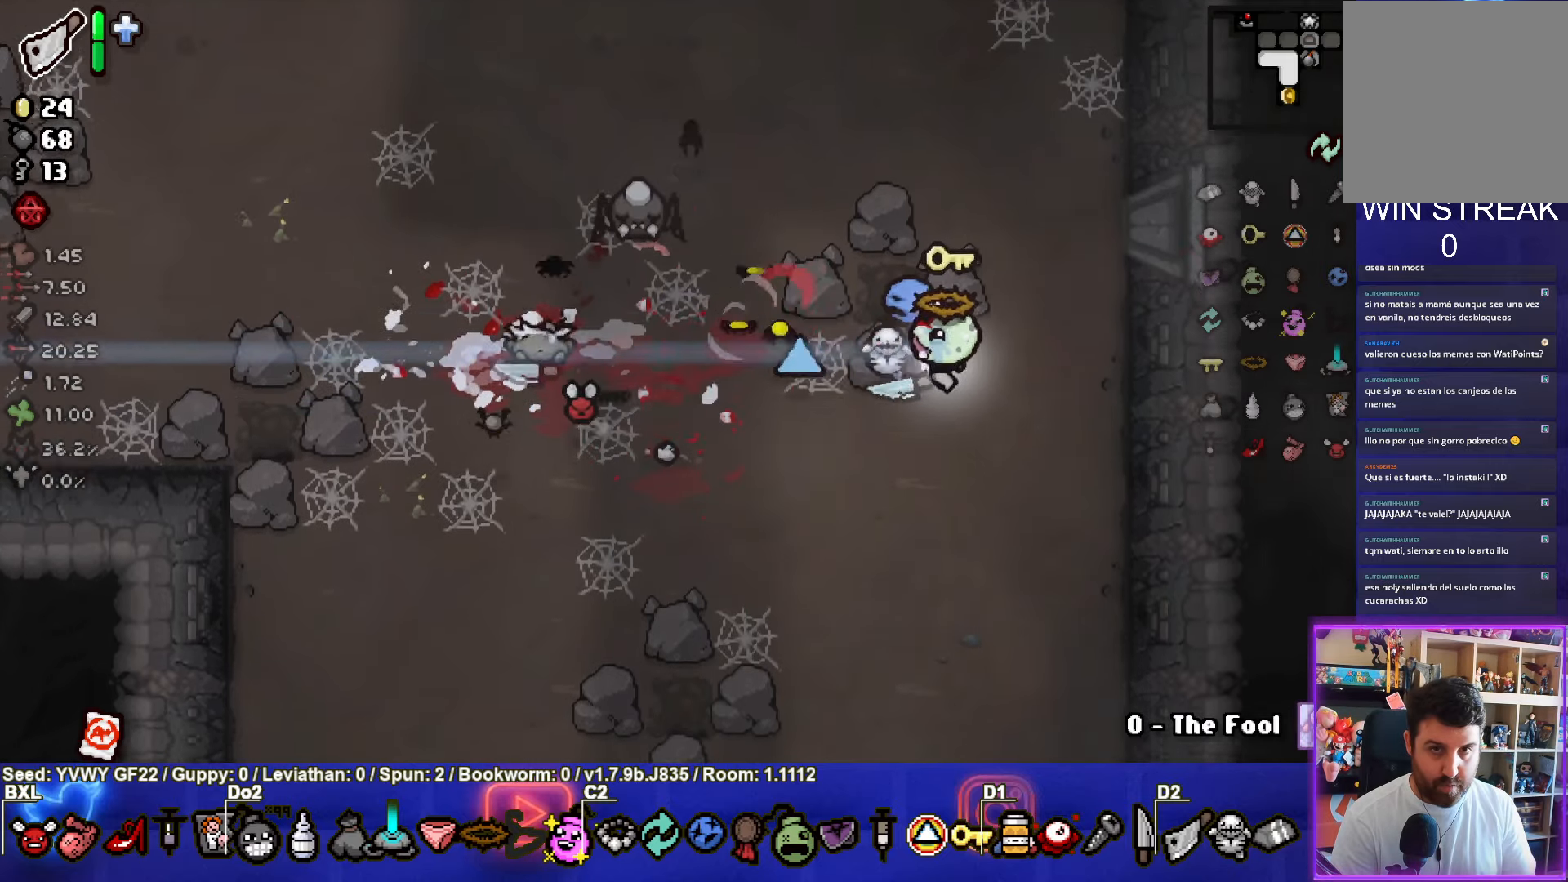
{"buttons": ["SQUARE"], "left_stick": "left", "events": [[50, "left_stick", "center"], [183, "SQUARE", "down"], [200, "left_stick", "right"], [283, "left_stick", "up"], [333, "left_stick", "up-left"], [433, "left_stick", "left"]]}
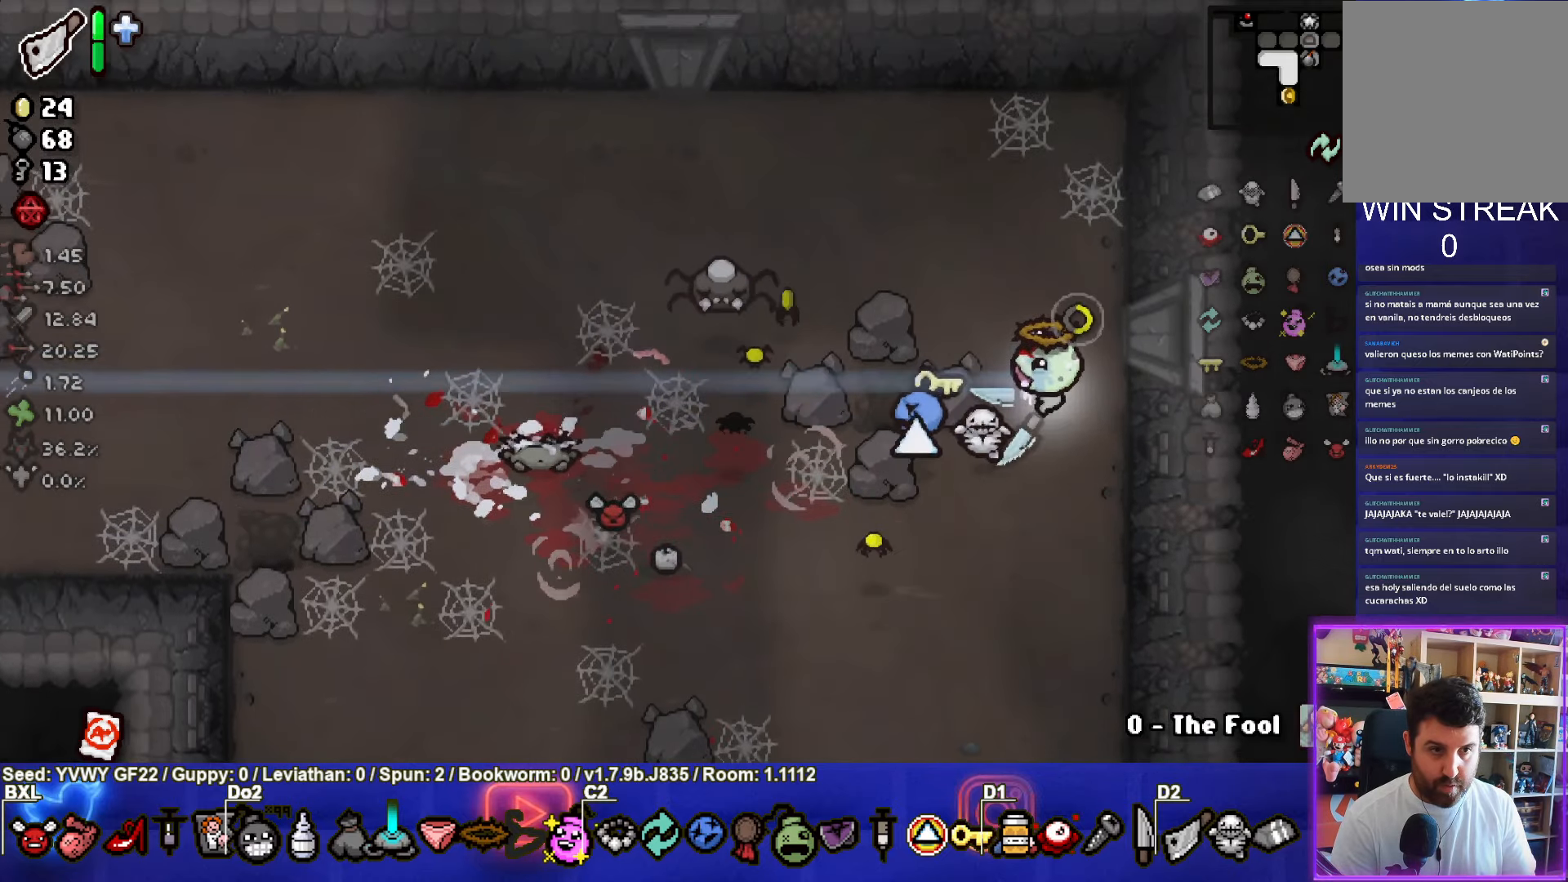
{"buttons": [], "left_stick": "right", "events": [[16, "SQUARE", "up"], [166, "left_stick", "up"], [250, "left_stick", "right"]]}
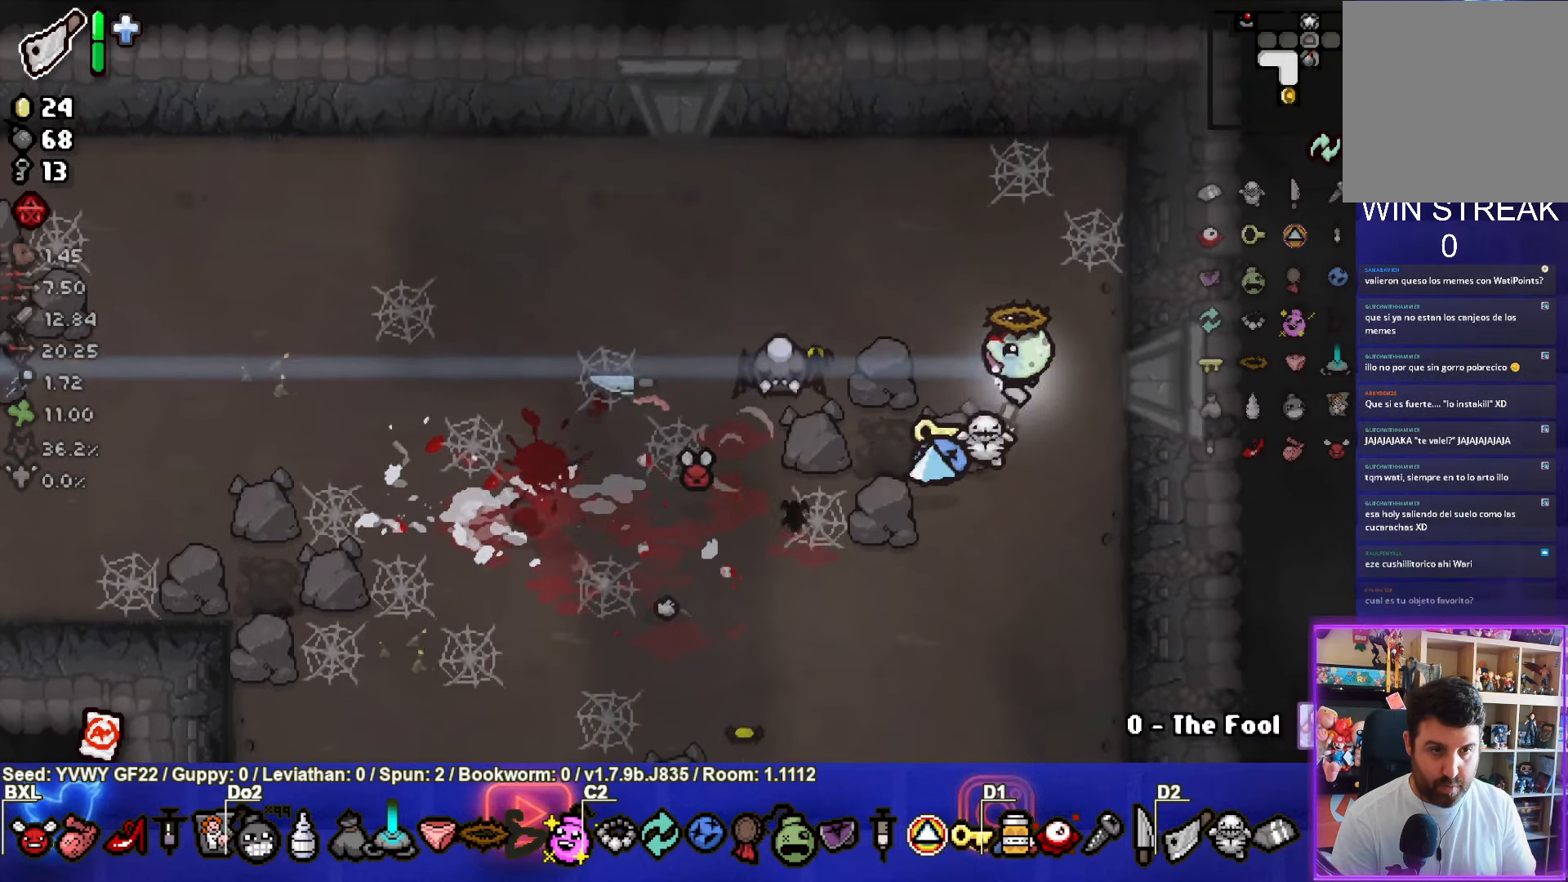
{"buttons": ["SQUARE"], "left_stick": "center", "events": [[66, "left_stick", "up-right"], [250, "left_stick", "center"], [350, "SQUARE", "down"]]}
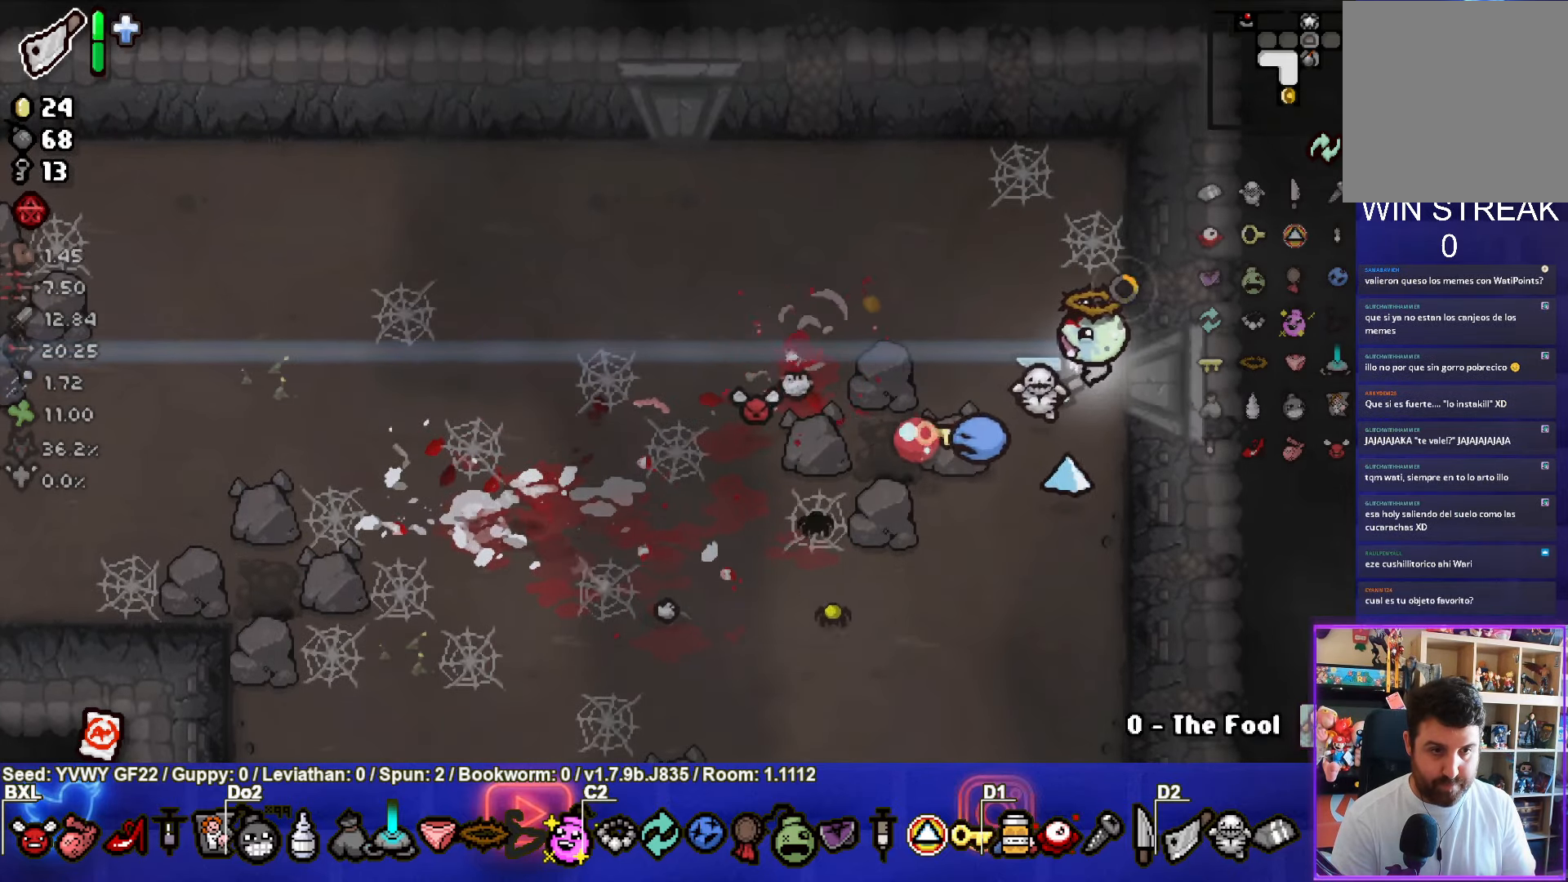
{"buttons": [], "left_stick": "down-right", "events": [[83, "SQUARE", "up"], [116, "left_stick", "down"], [450, "left_stick", "down-right"]]}
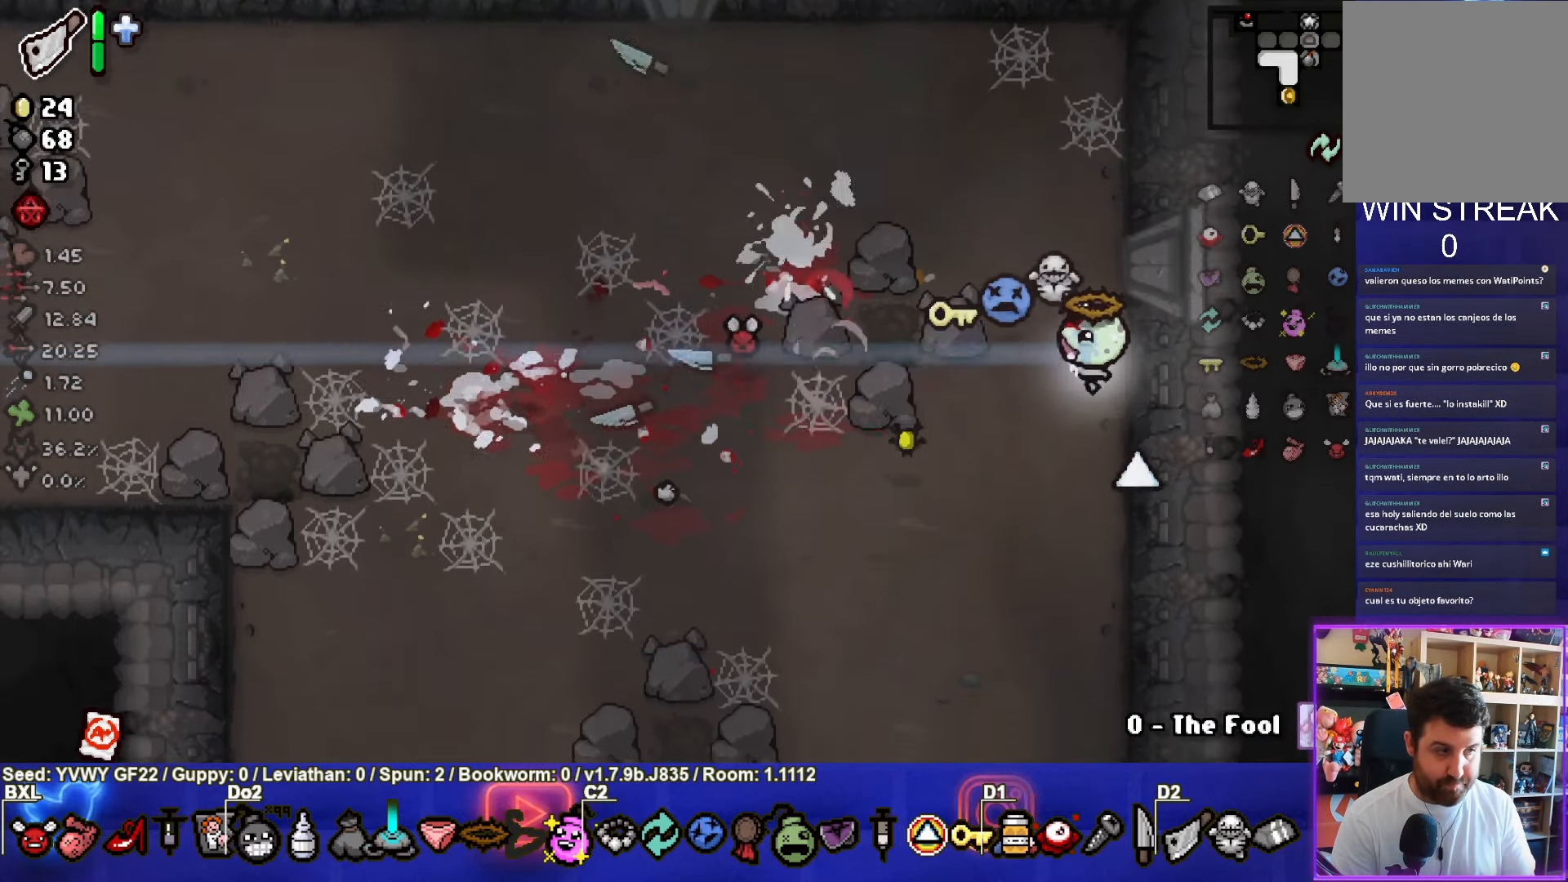
{"buttons": ["TRIANGLE"], "left_stick": "down", "events": [[300, "left_stick", "down"], [333, "TRIANGLE", "down"]]}
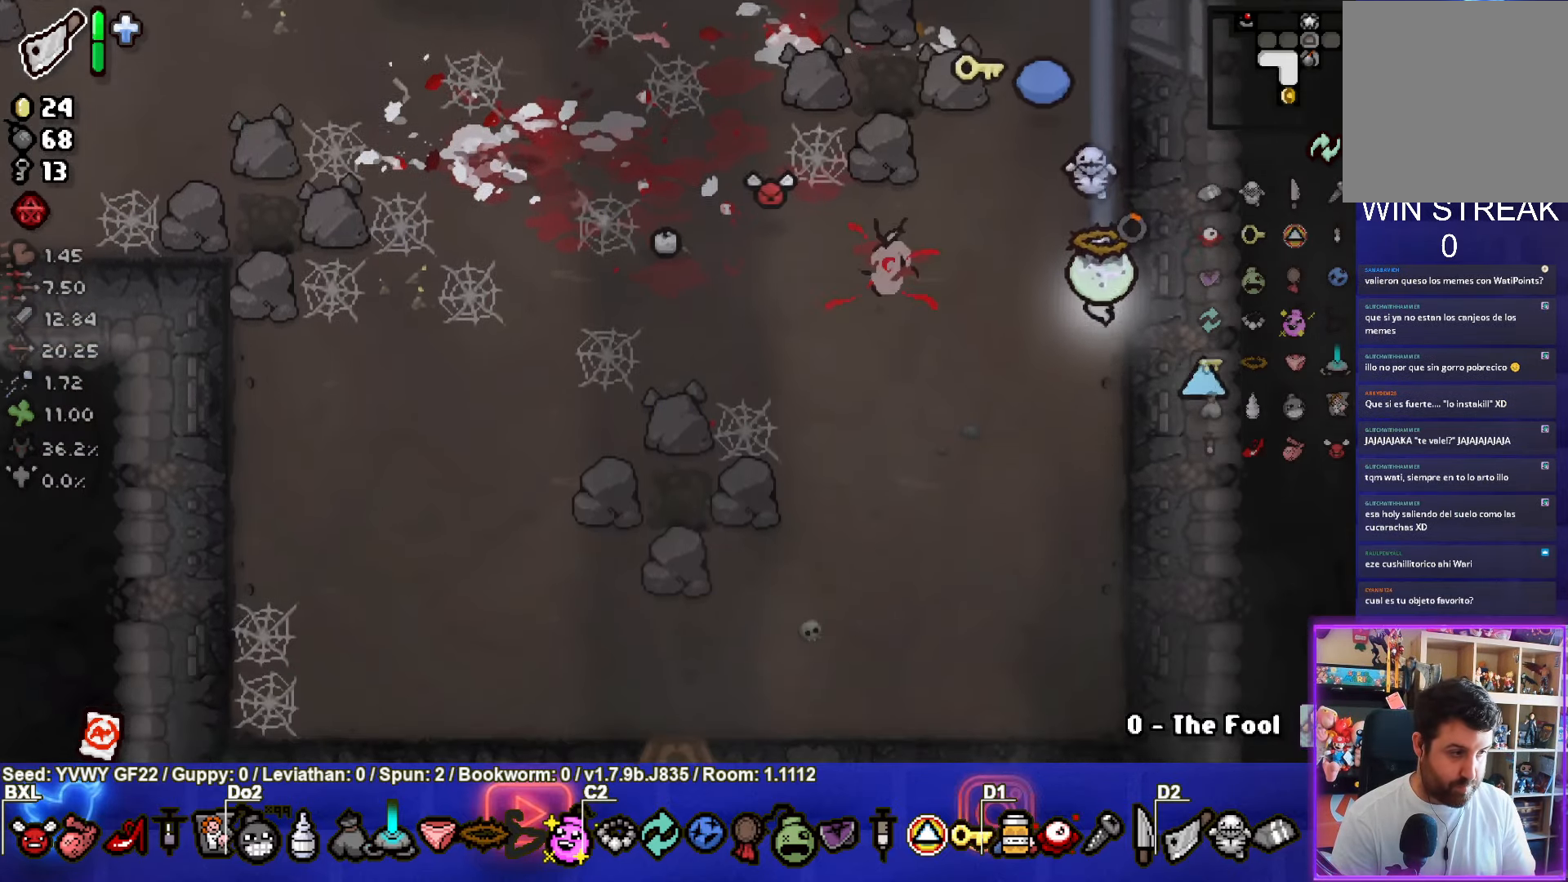
{"buttons": [], "left_stick": "down-left", "events": [[66, "TRIANGLE", "up"], [333, "left_stick", "down-left"]]}
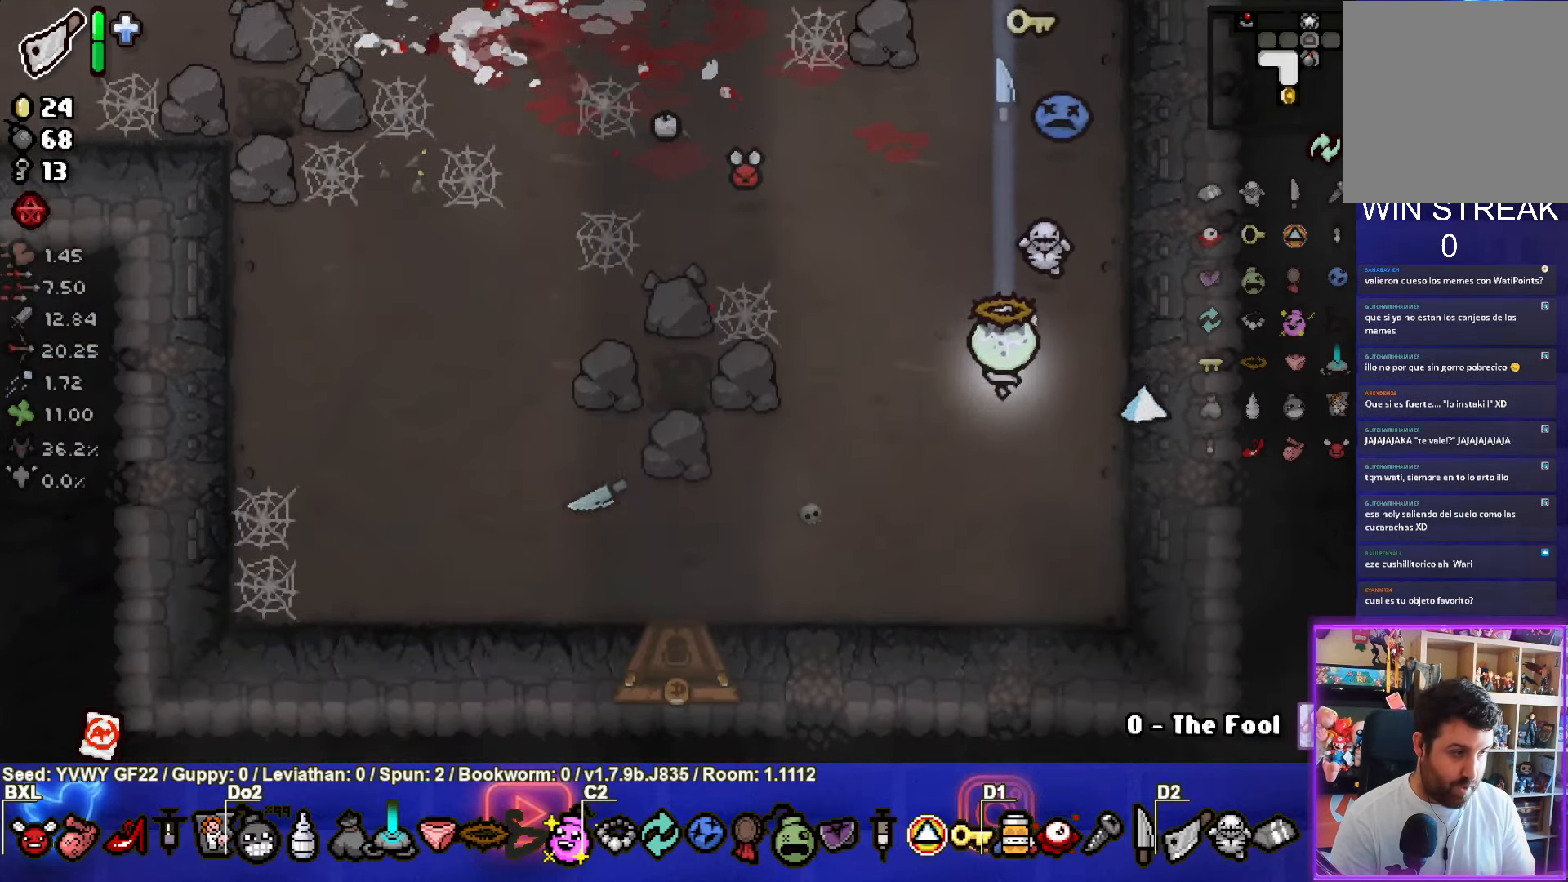
{"buttons": [], "left_stick": "left", "events": [[333, "left_stick", "center"], [483, "left_stick", "left"]]}
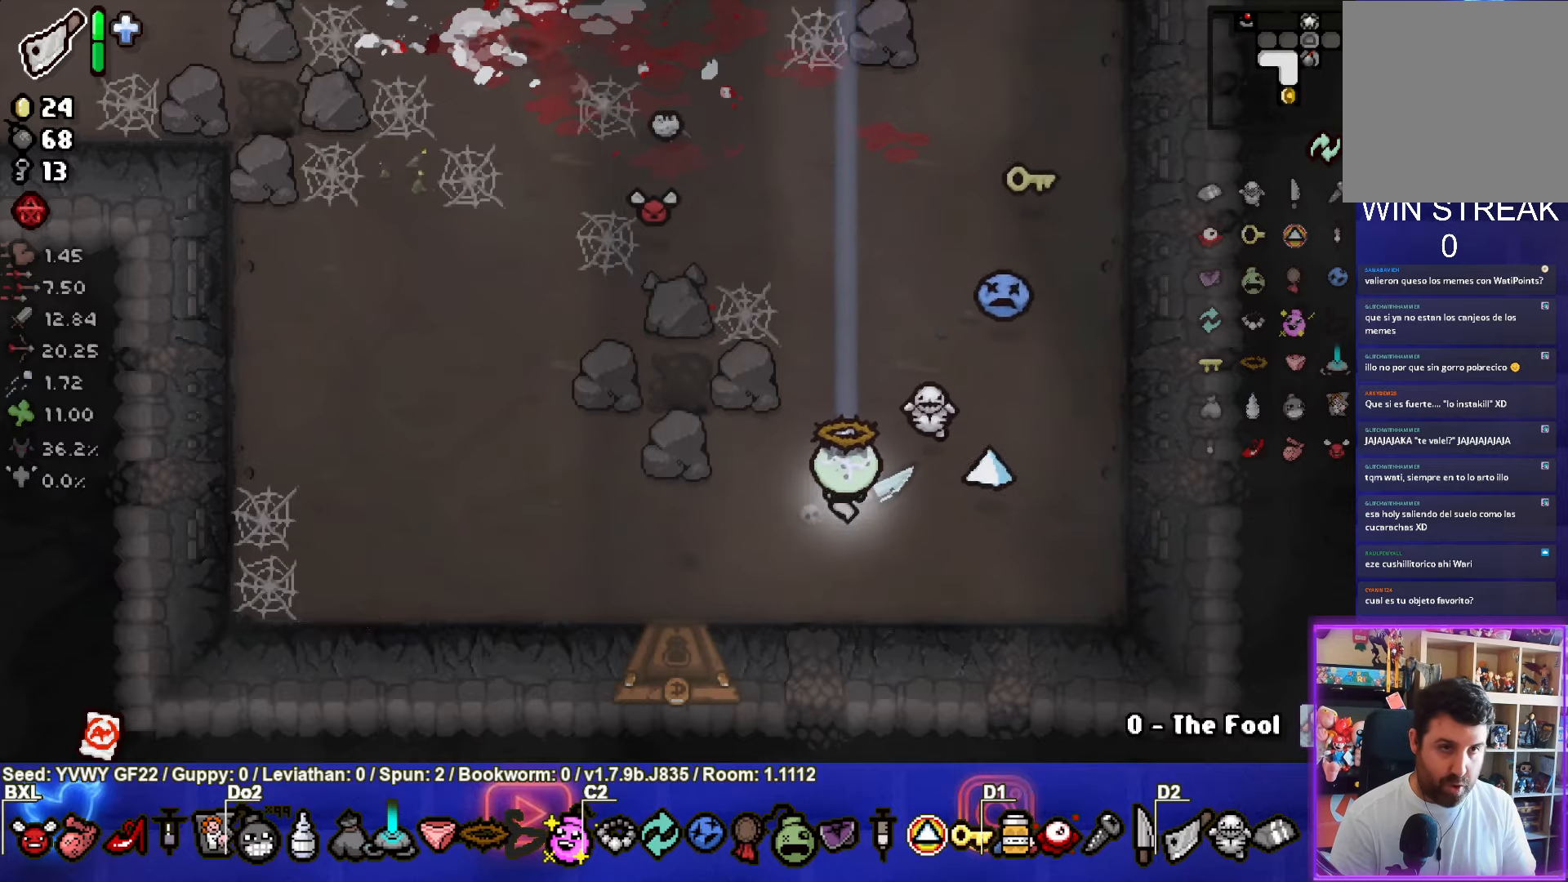
{"buttons": ["TRIANGLE"], "left_stick": "up-left", "events": [[133, "left_stick", "up-left"], [400, "TRIANGLE", "down"]]}
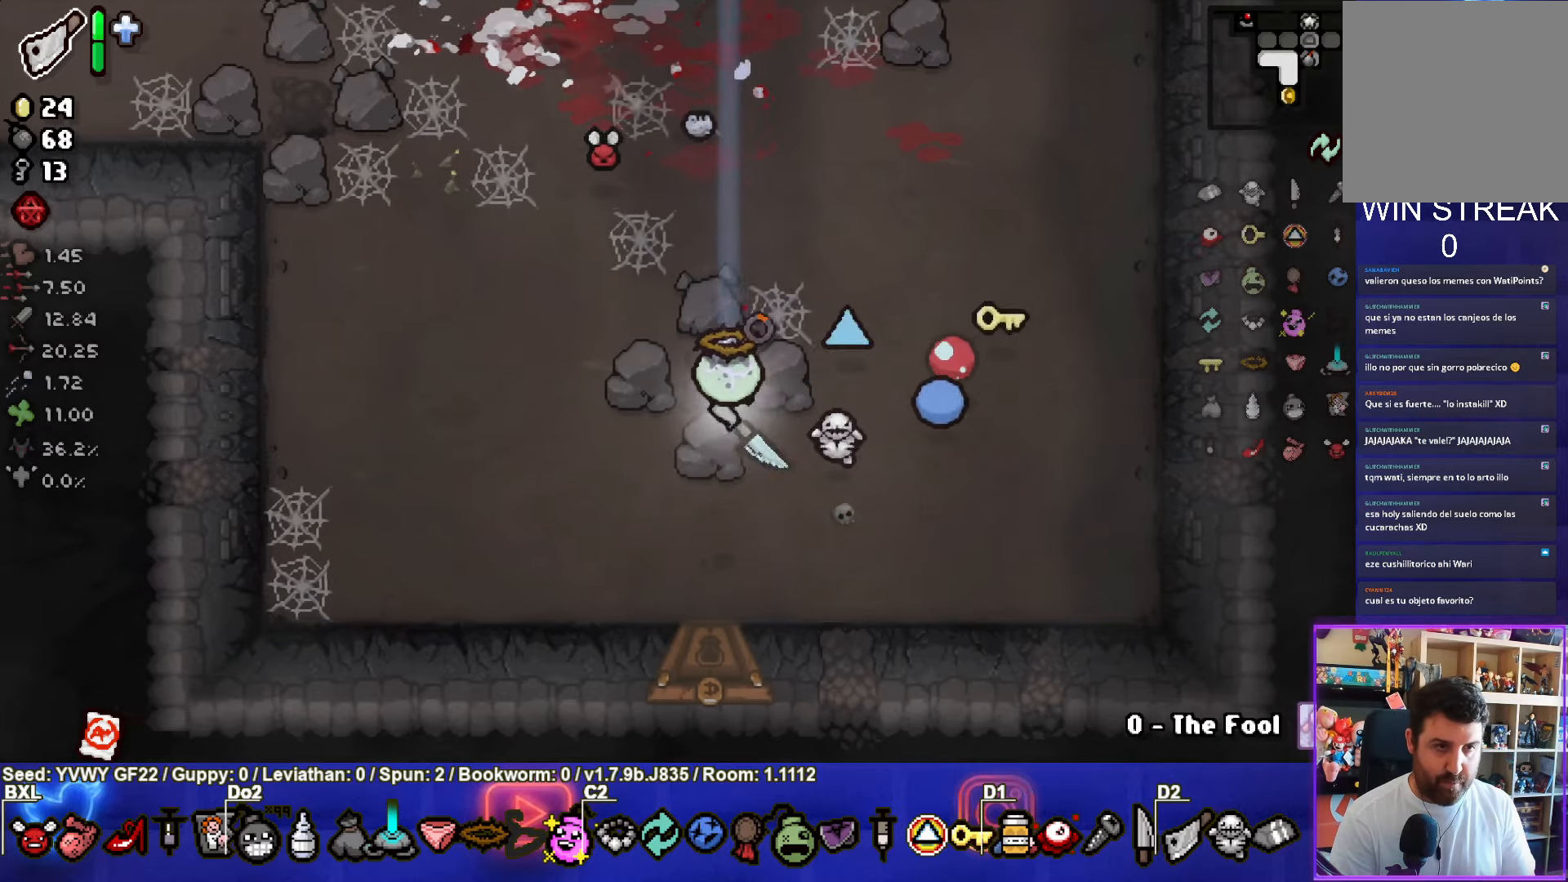
{"buttons": [], "left_stick": "up-left", "events": [[50, "left_stick", "center"], [67, "TRIANGLE", "up"], [233, "left_stick", "up-left"]]}
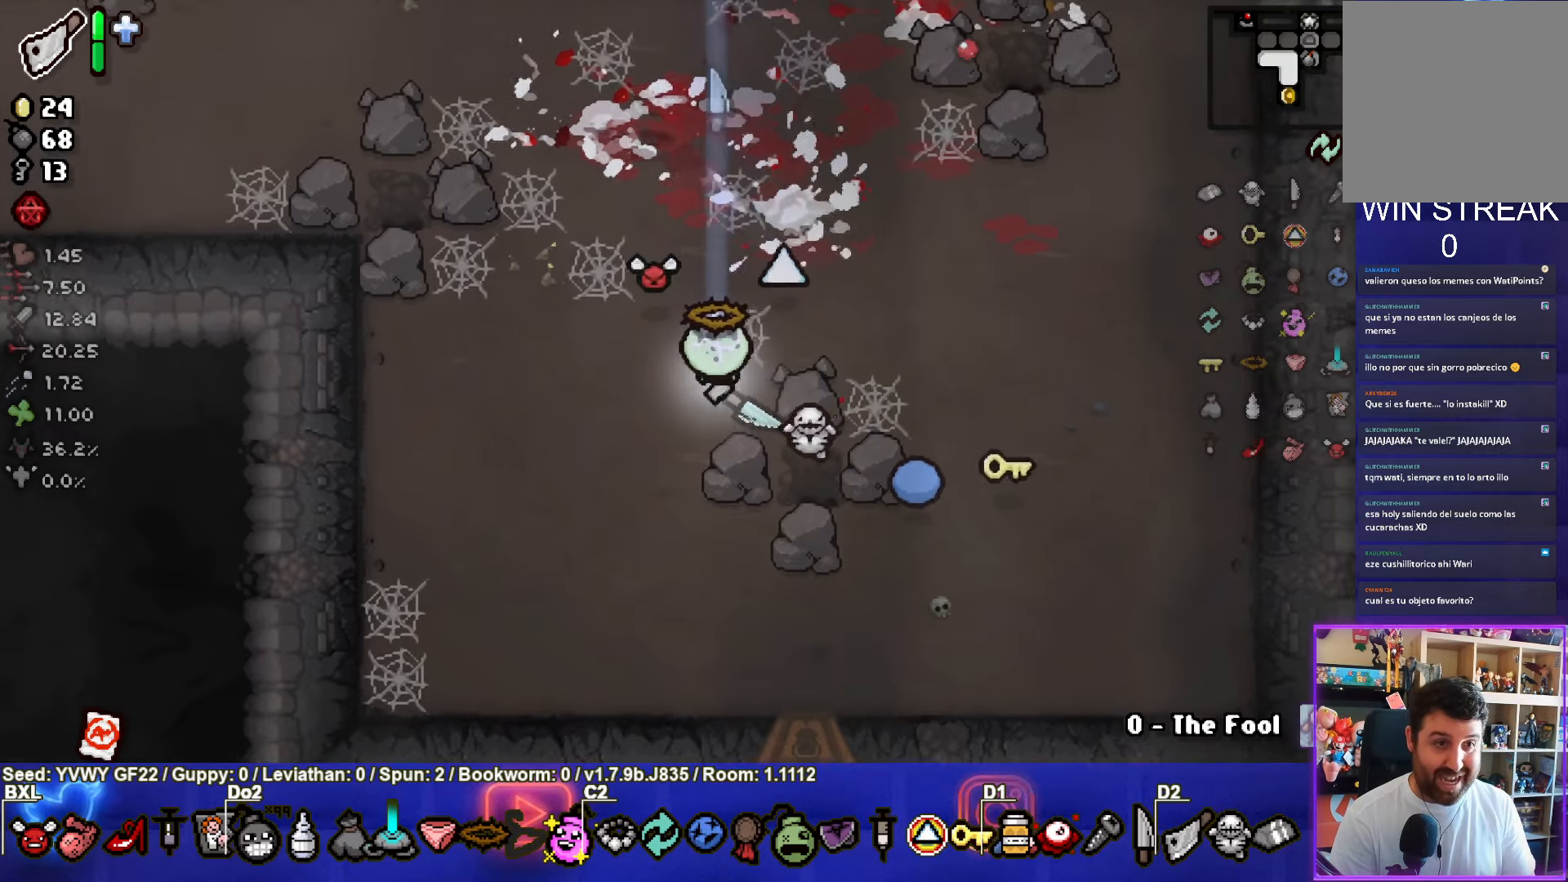
{"buttons": [], "left_stick": "up", "events": [[50, "left_stick", "center"], [300, "left_stick", "up"]]}
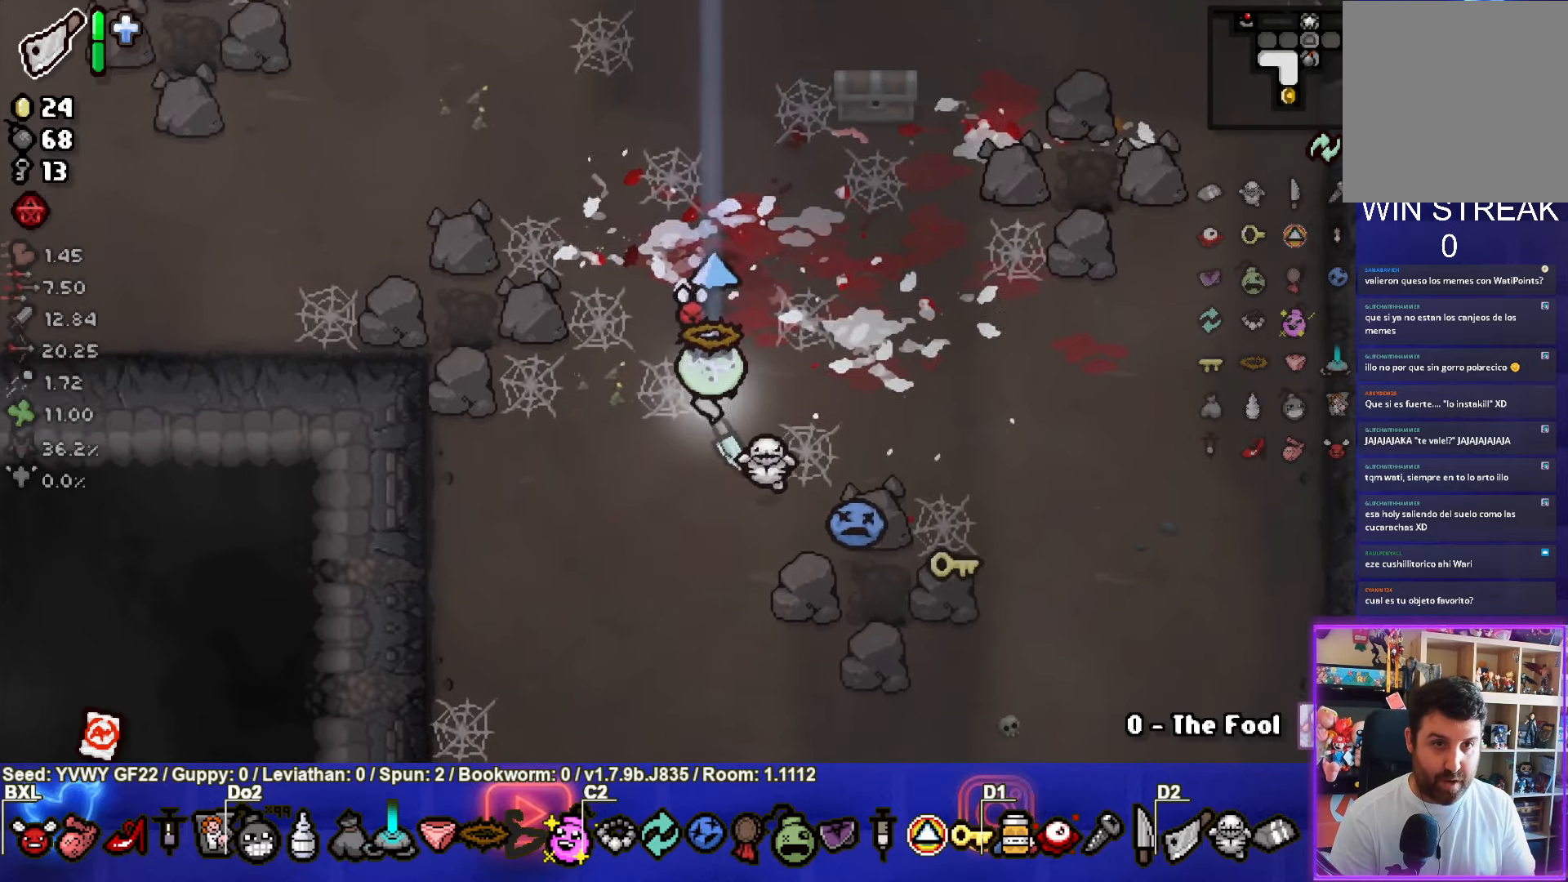
{"buttons": [], "left_stick": "down", "events": [[183, "left_stick", "down-right"], [433, "left_stick", "down"]]}
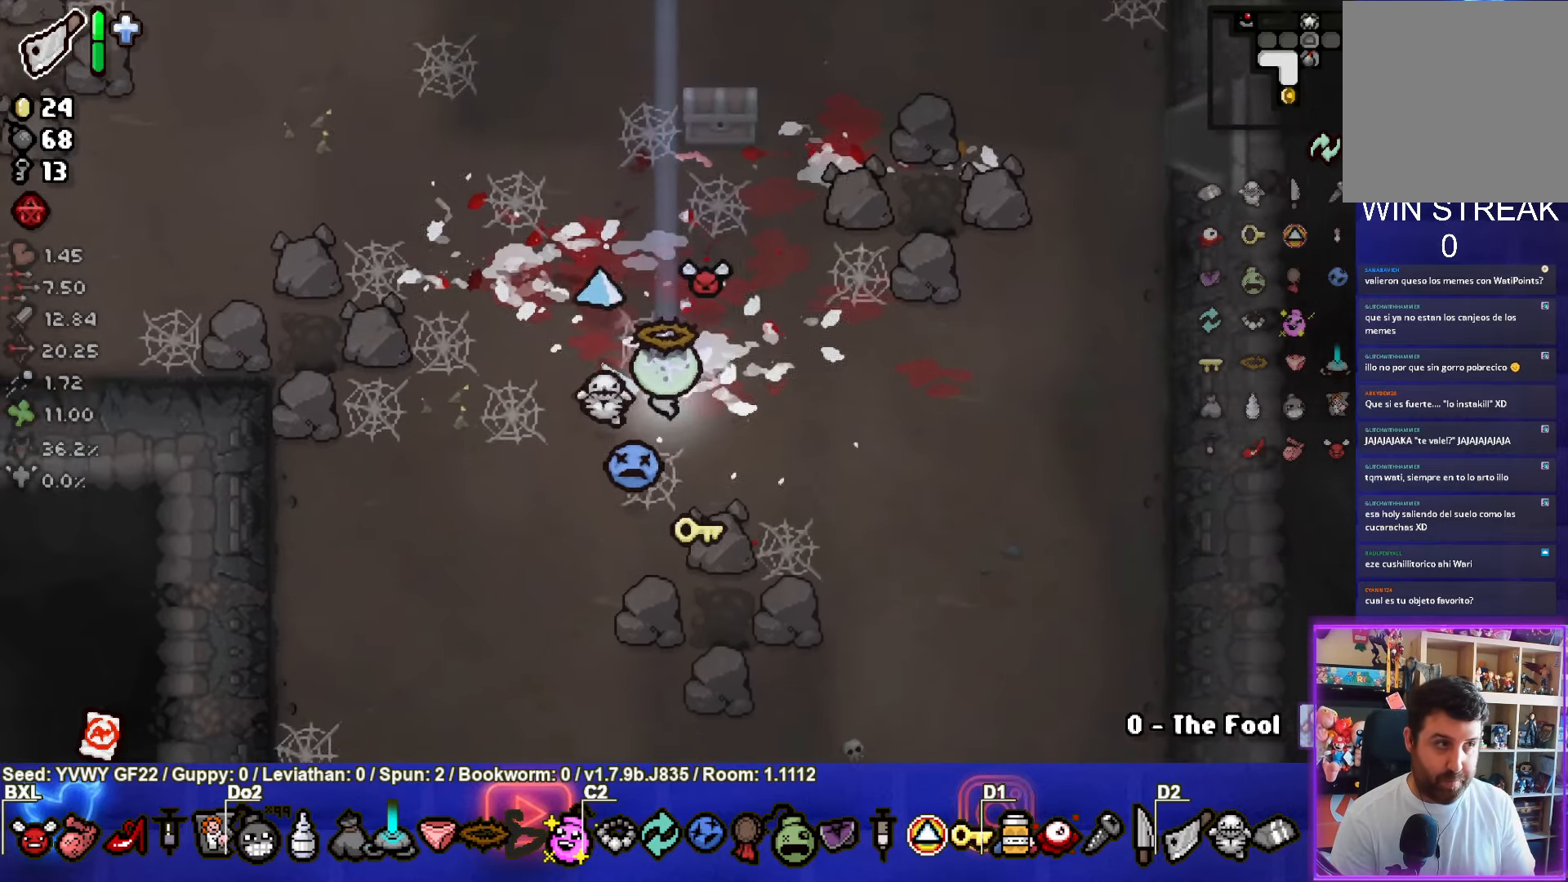
{"buttons": [], "left_stick": "down", "events": []}